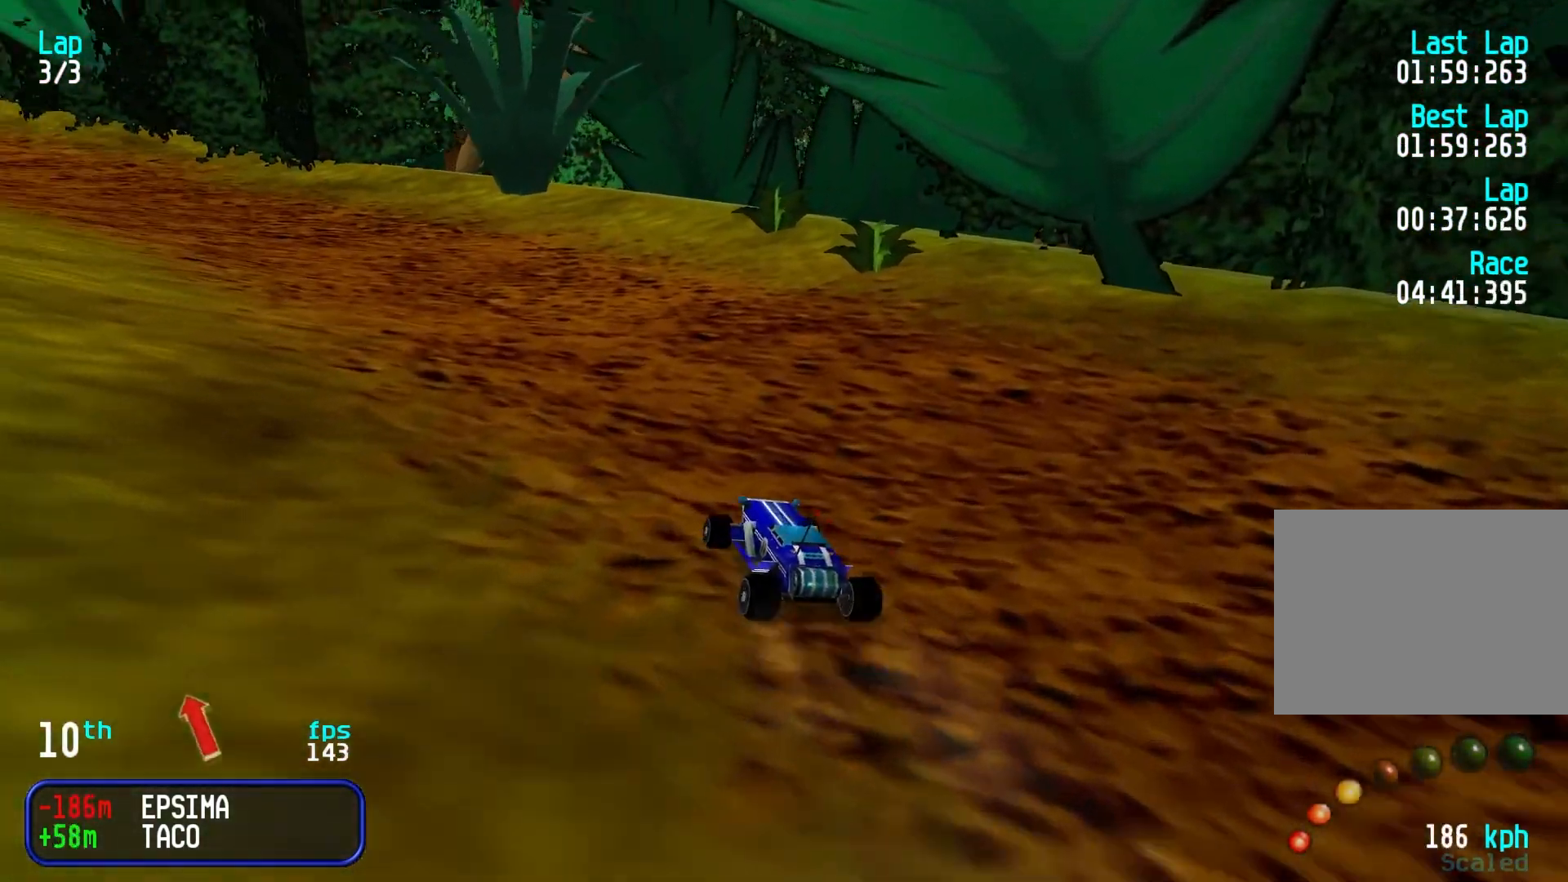
Gameplay with keyboard; each line is a JSON object with the keys held at the frame after it. "events" lists presses ("down") and releases ("up") of "down", "left", "right" and "up" between this image and that frame as [ms after this image, input, new state], when the widget could be followed in between. No other keys are recorded. Mouse input is not recorded.
{"keys": ["left", "up"], "events": [[50, "left", "down"], [183, "left", "up"], [283, "left", "down"]]}
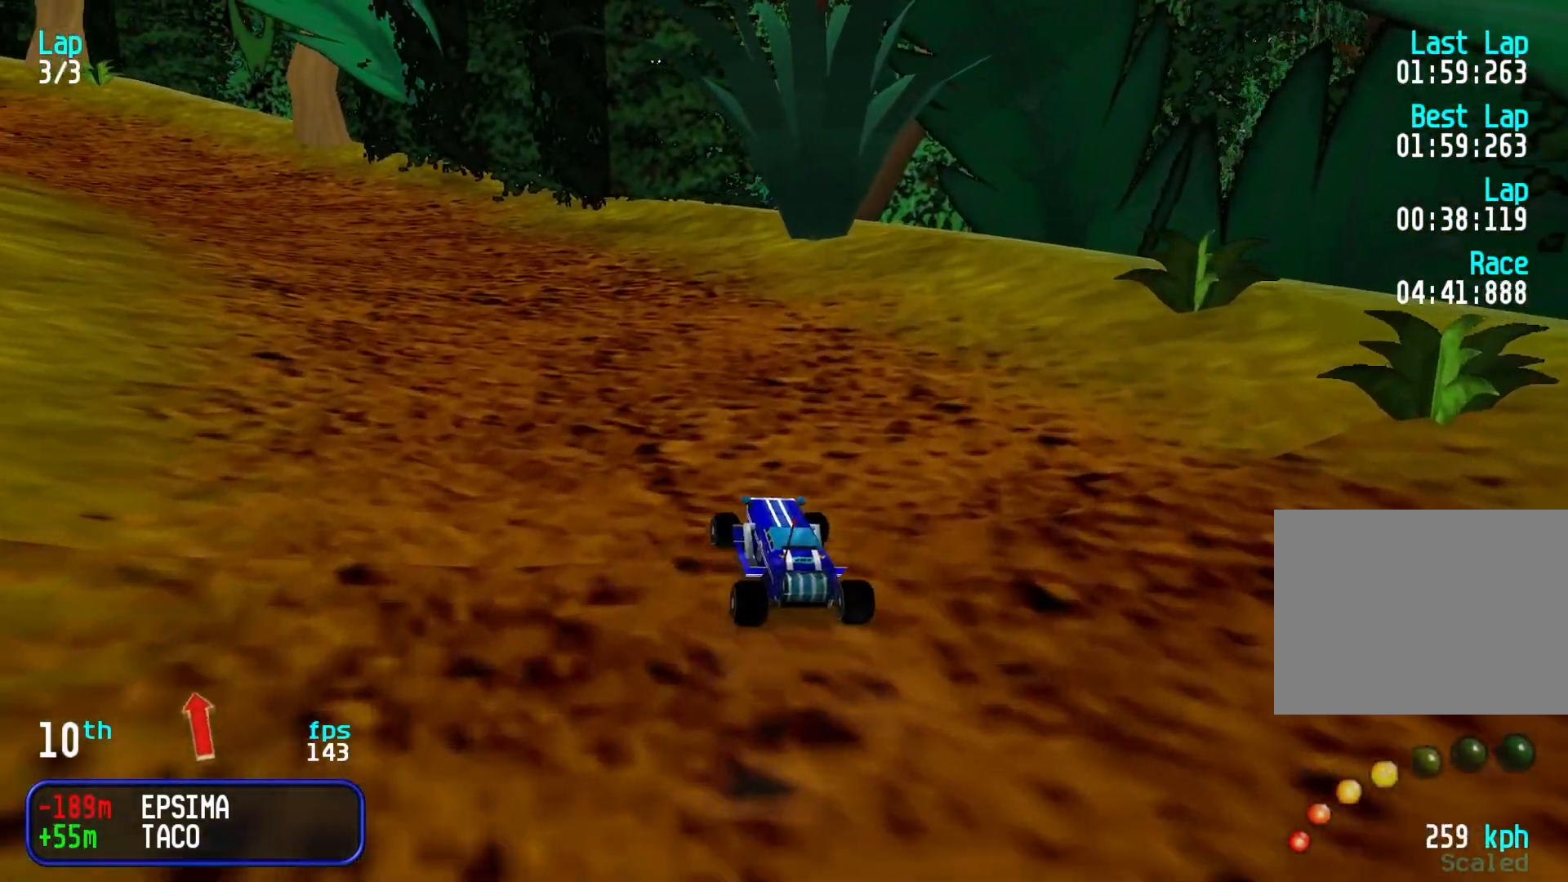
{"keys": ["up"], "events": [[50, "left", "up"], [100, "left", "down"], [283, "left", "up"], [383, "left", "down"], [483, "left", "up"]]}
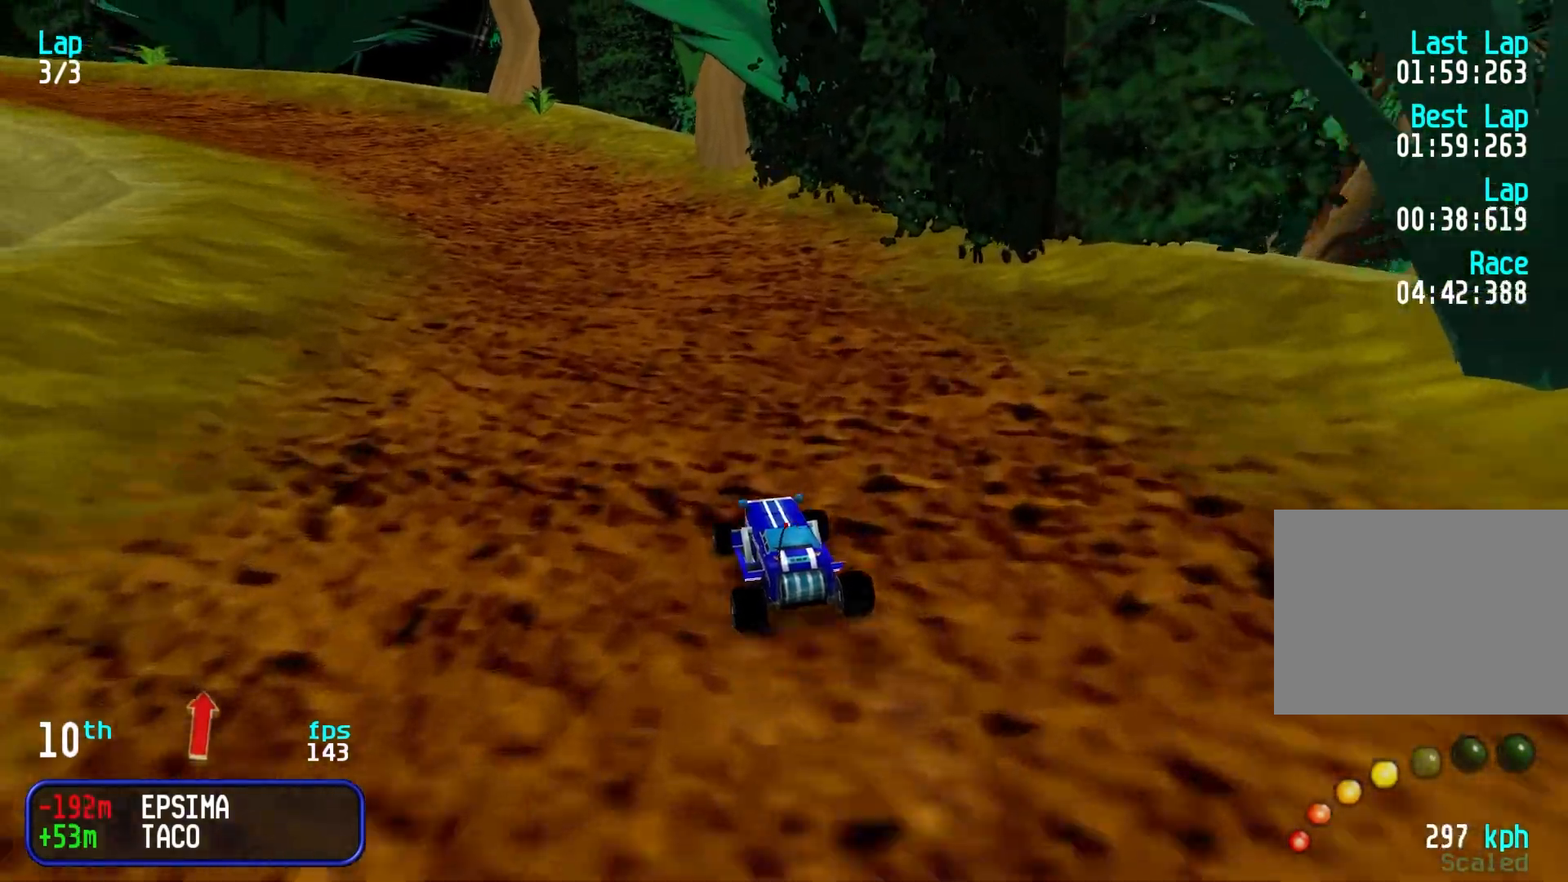
{"keys": ["left", "up"], "events": [[67, "left", "down"], [167, "left", "up"], [267, "left", "down"], [350, "left", "up"], [450, "left", "down"]]}
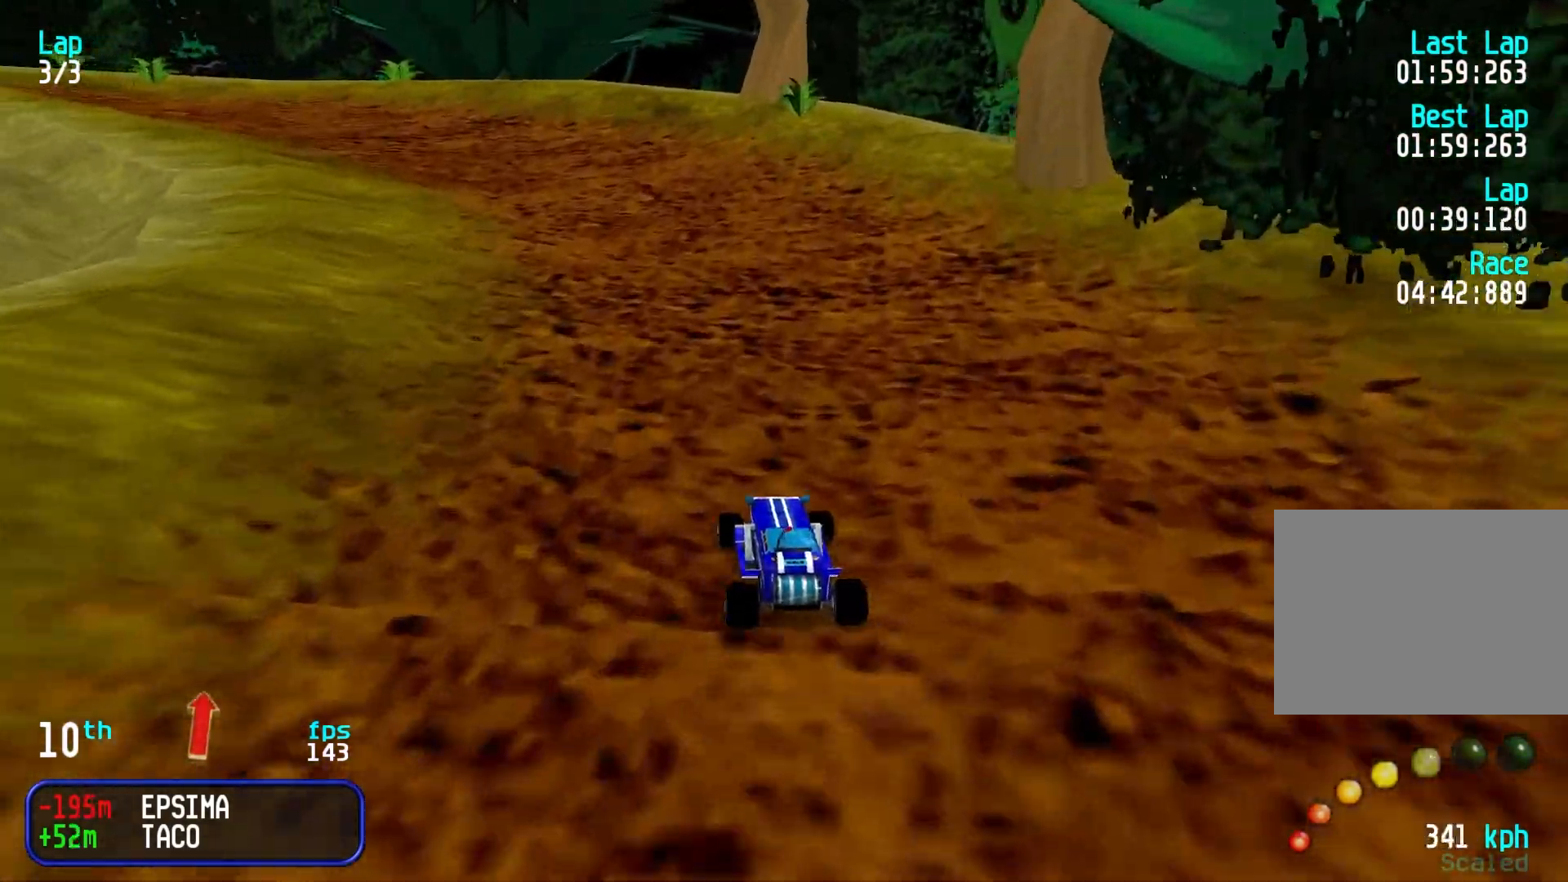
{"keys": ["left", "up"], "events": [[83, "left", "up"], [133, "left", "down"], [267, "left", "up"], [333, "left", "down"]]}
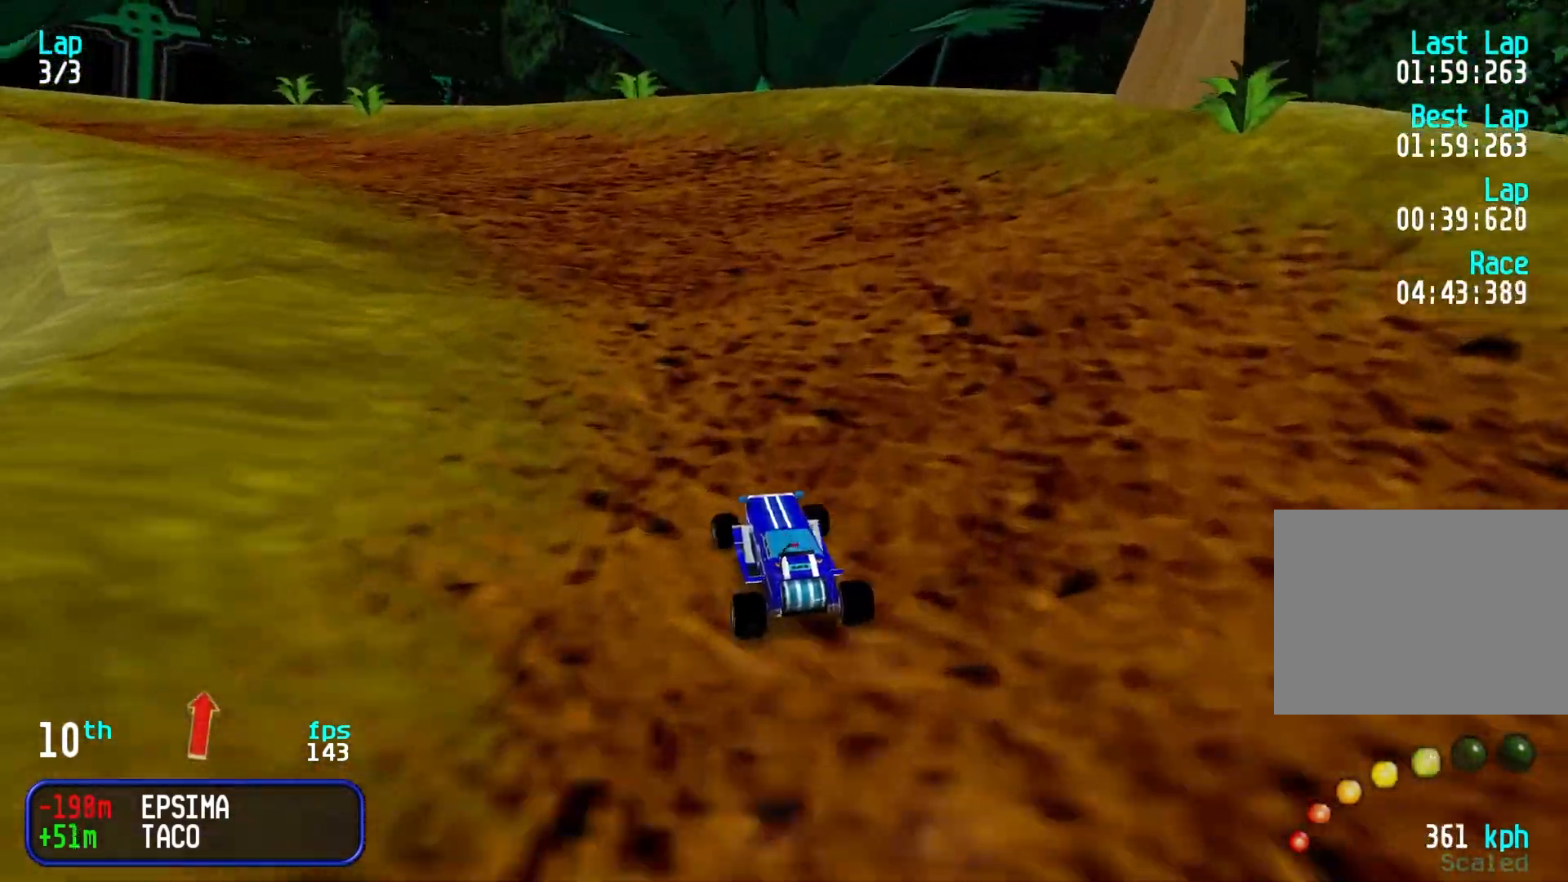
{"keys": ["left", "up"], "events": [[50, "left", "up"], [150, "left", "down"], [333, "left", "up"], [383, "left", "down"]]}
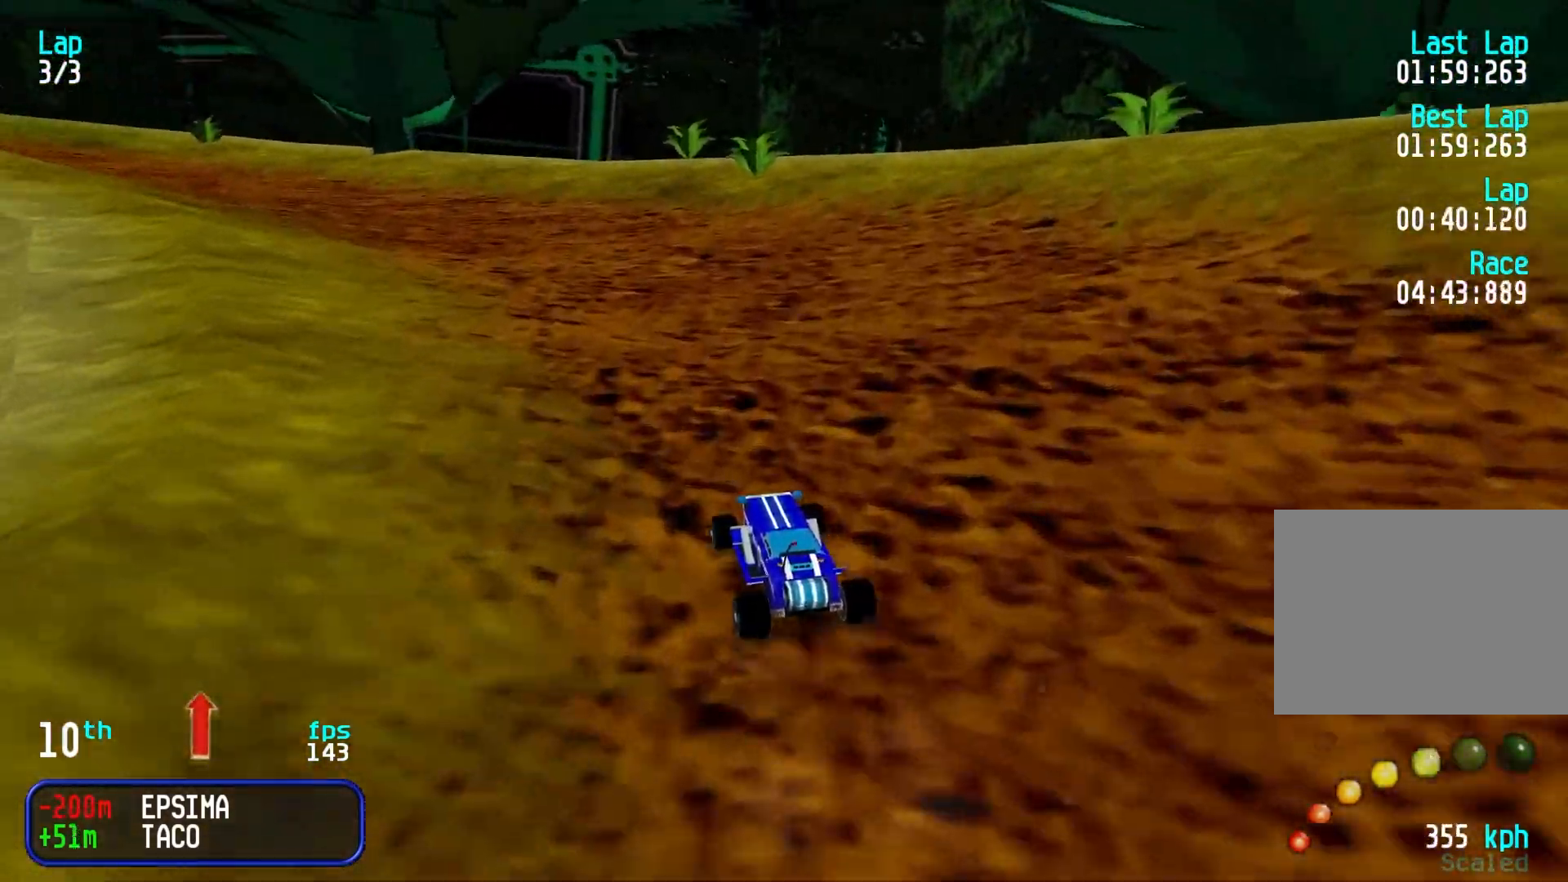
{"keys": ["left", "up"], "events": [[117, "left", "up"], [167, "left", "down"], [400, "left", "up"], [450, "left", "down"]]}
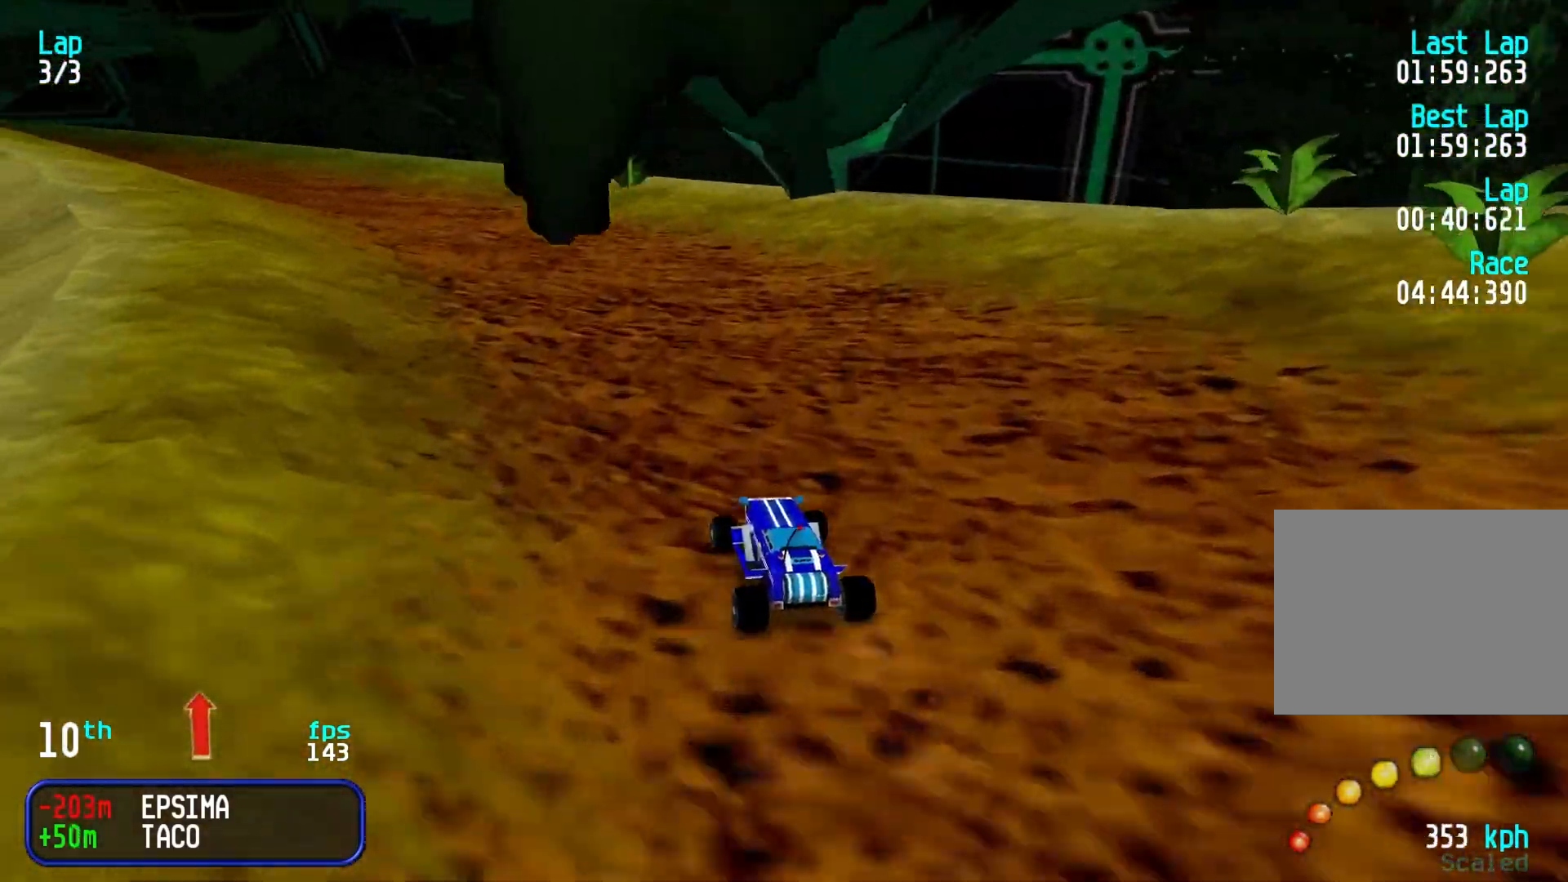
{"keys": ["up"], "events": [[50, "left", "up"], [50, "right", "down"], [67, "right", "up"], [250, "left", "down"], [300, "left", "up"]]}
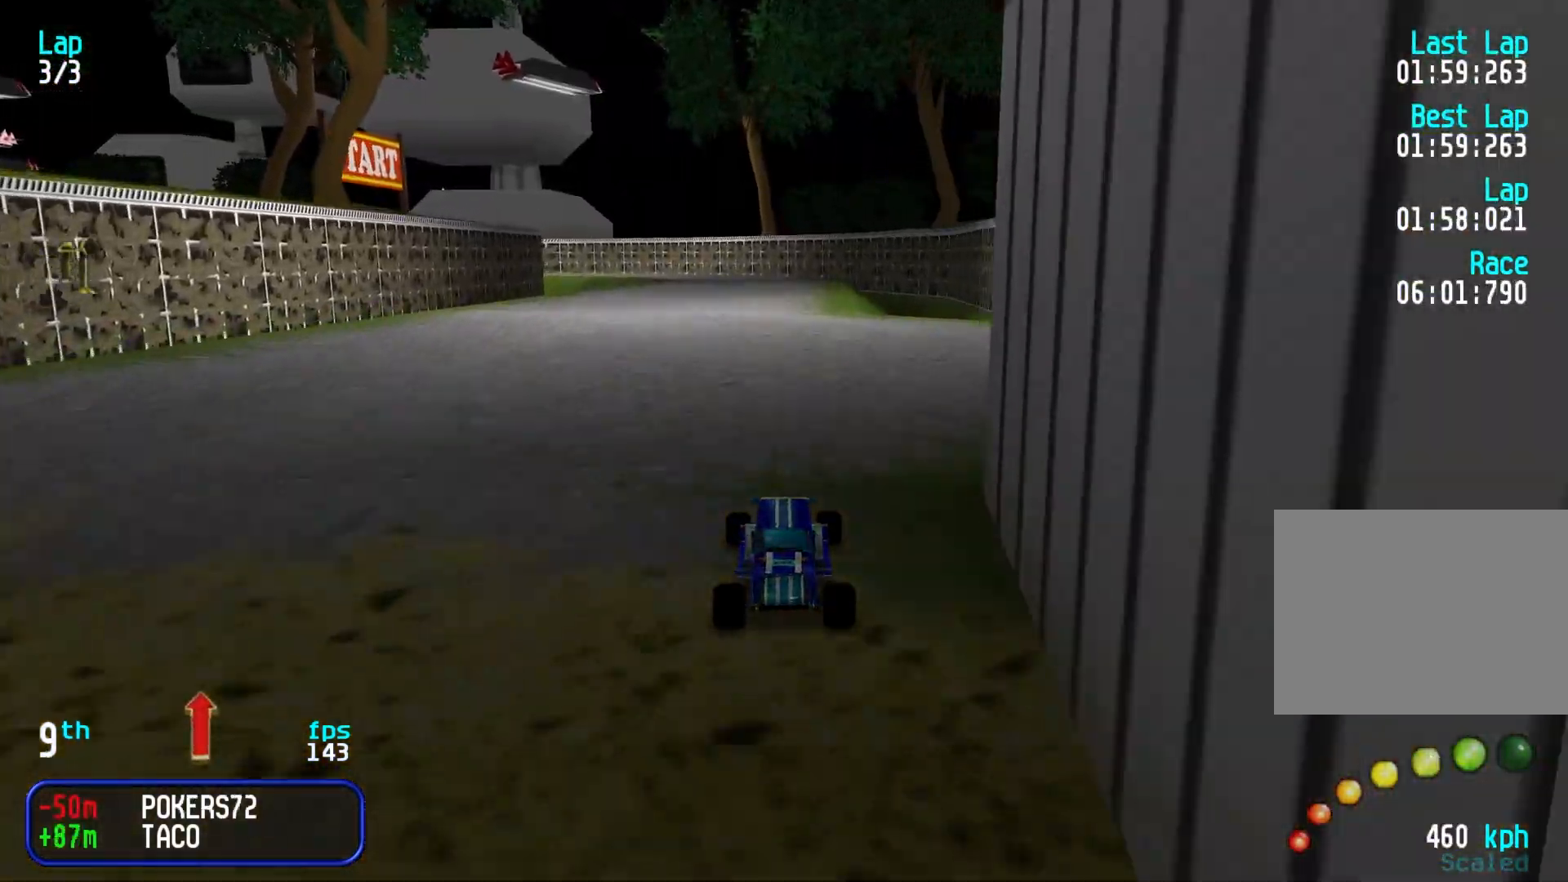
{"keys": ["up"], "events": []}
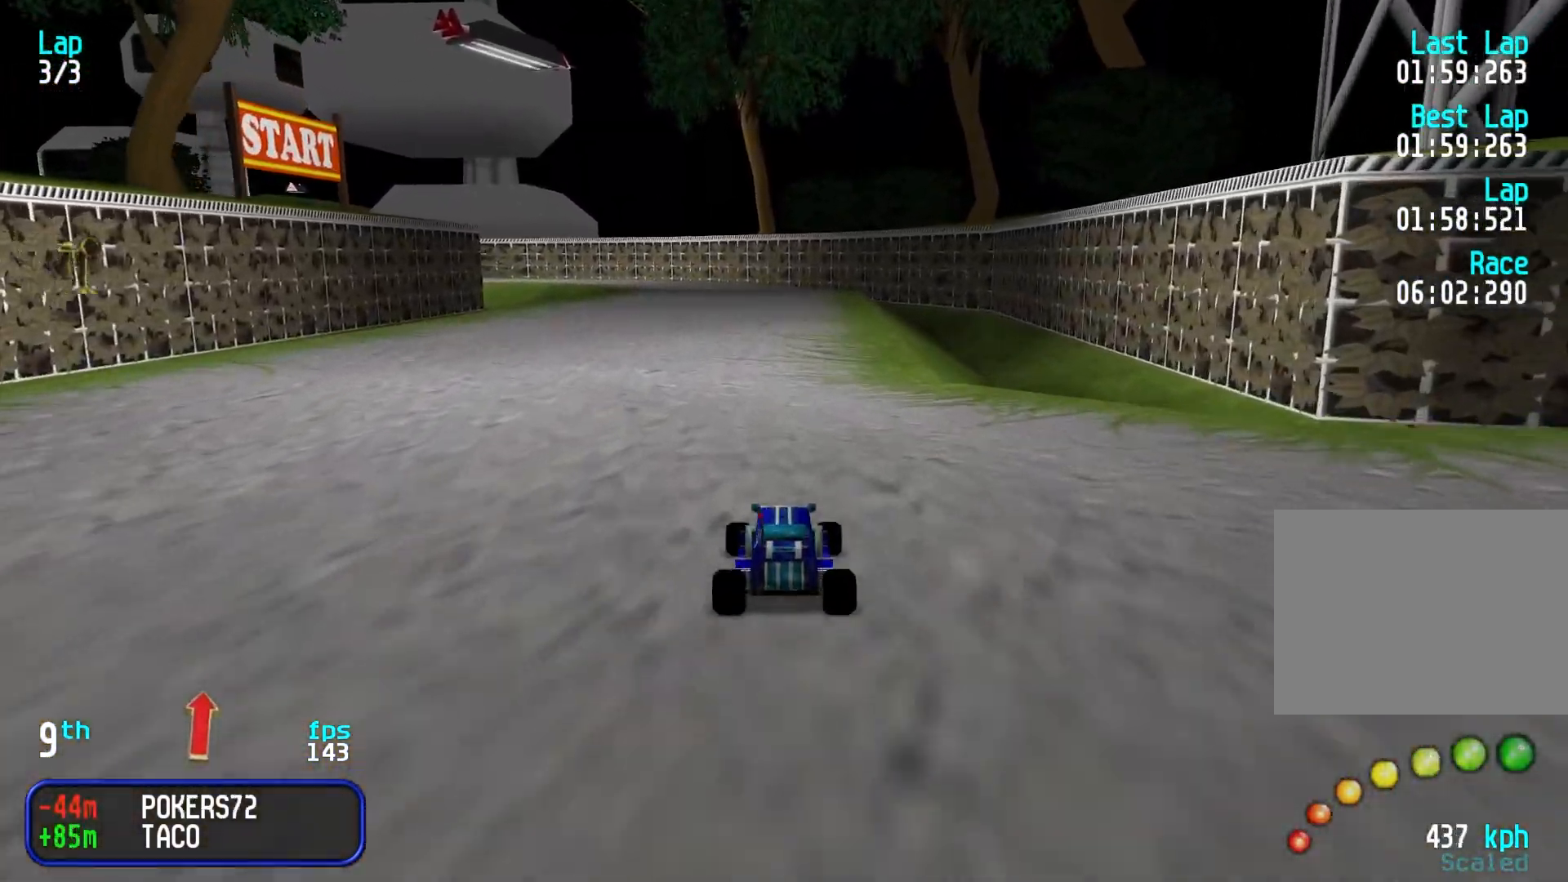
{"keys": ["left", "up"], "events": [[467, "left", "down"]]}
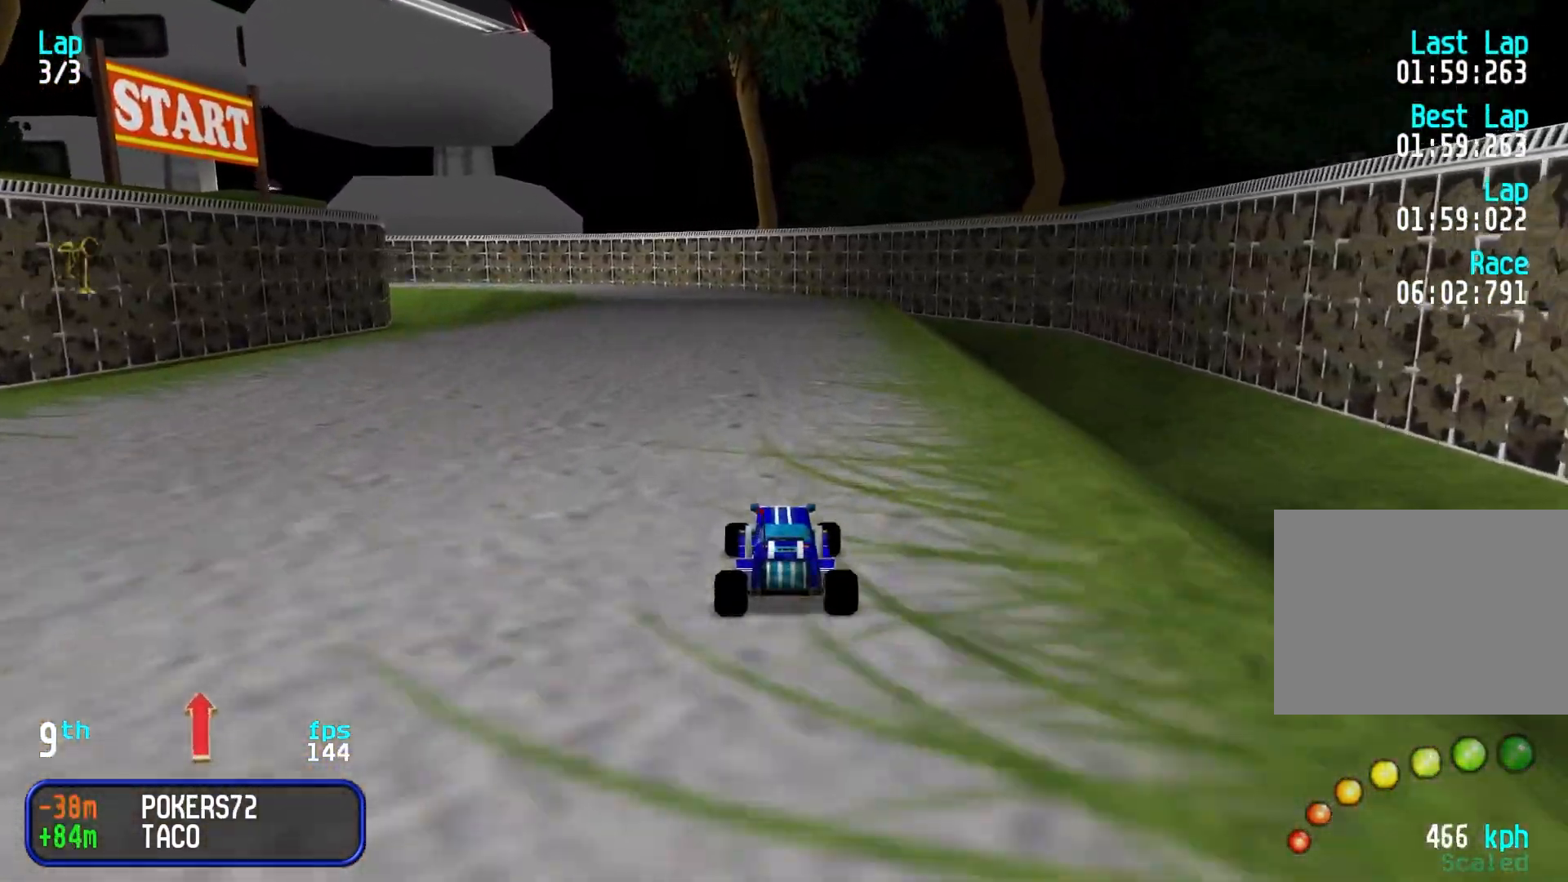
{"keys": ["left", "up"], "events": [[17, "left", "up"], [150, "left", "down"], [200, "left", "up"], [300, "left", "down"], [400, "left", "up"], [483, "left", "down"]]}
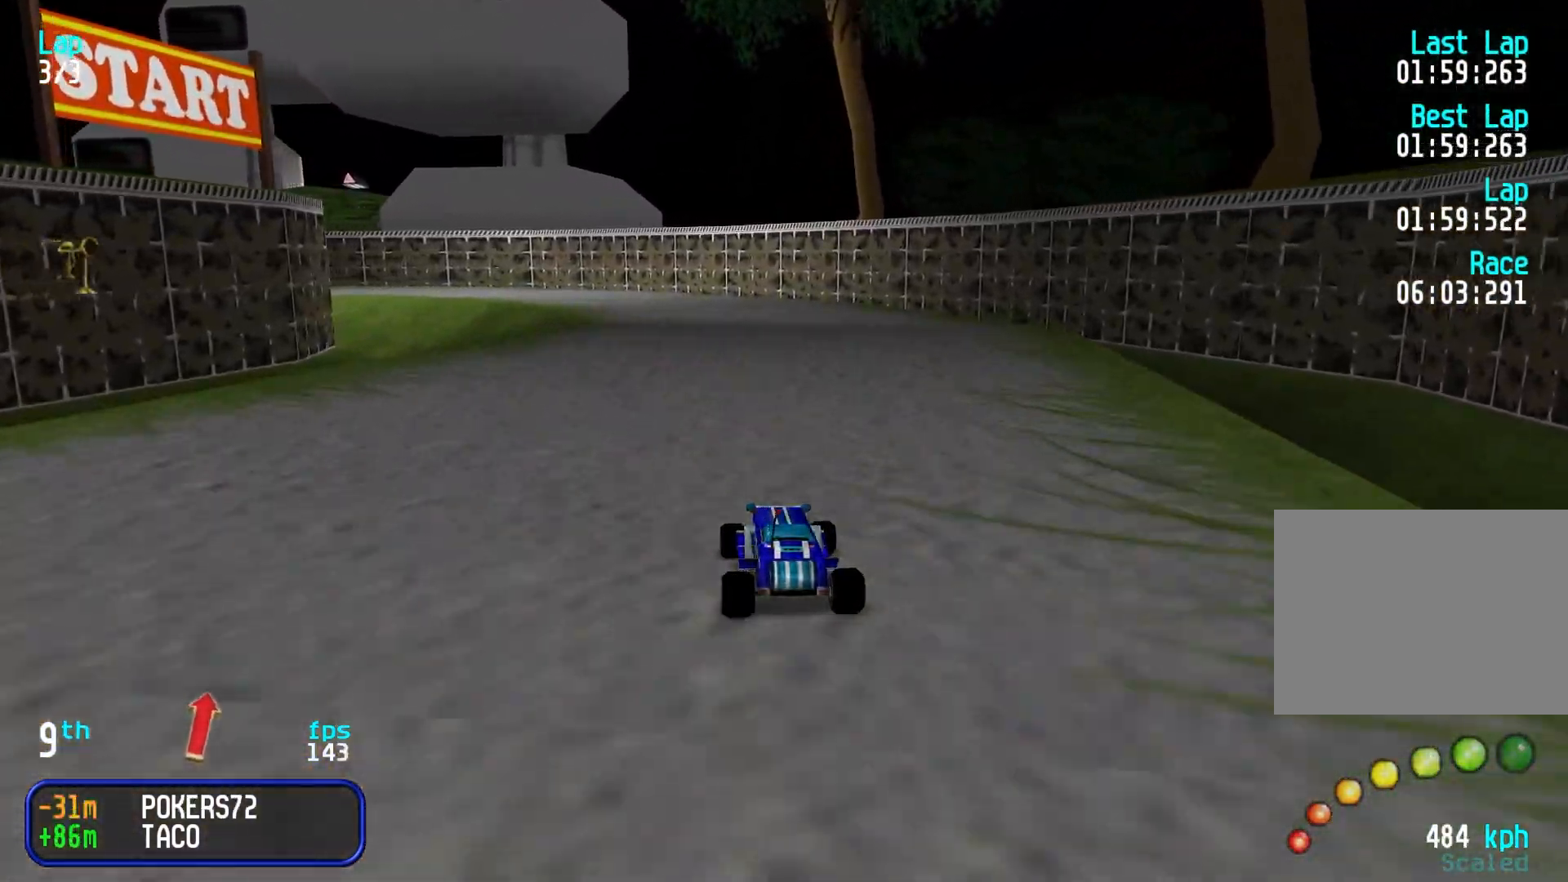
{"keys": ["left", "up"], "events": [[83, "left", "up"], [167, "left", "down"], [217, "left", "up"], [367, "left", "down"], [400, "left", "up"], [500, "left", "down"]]}
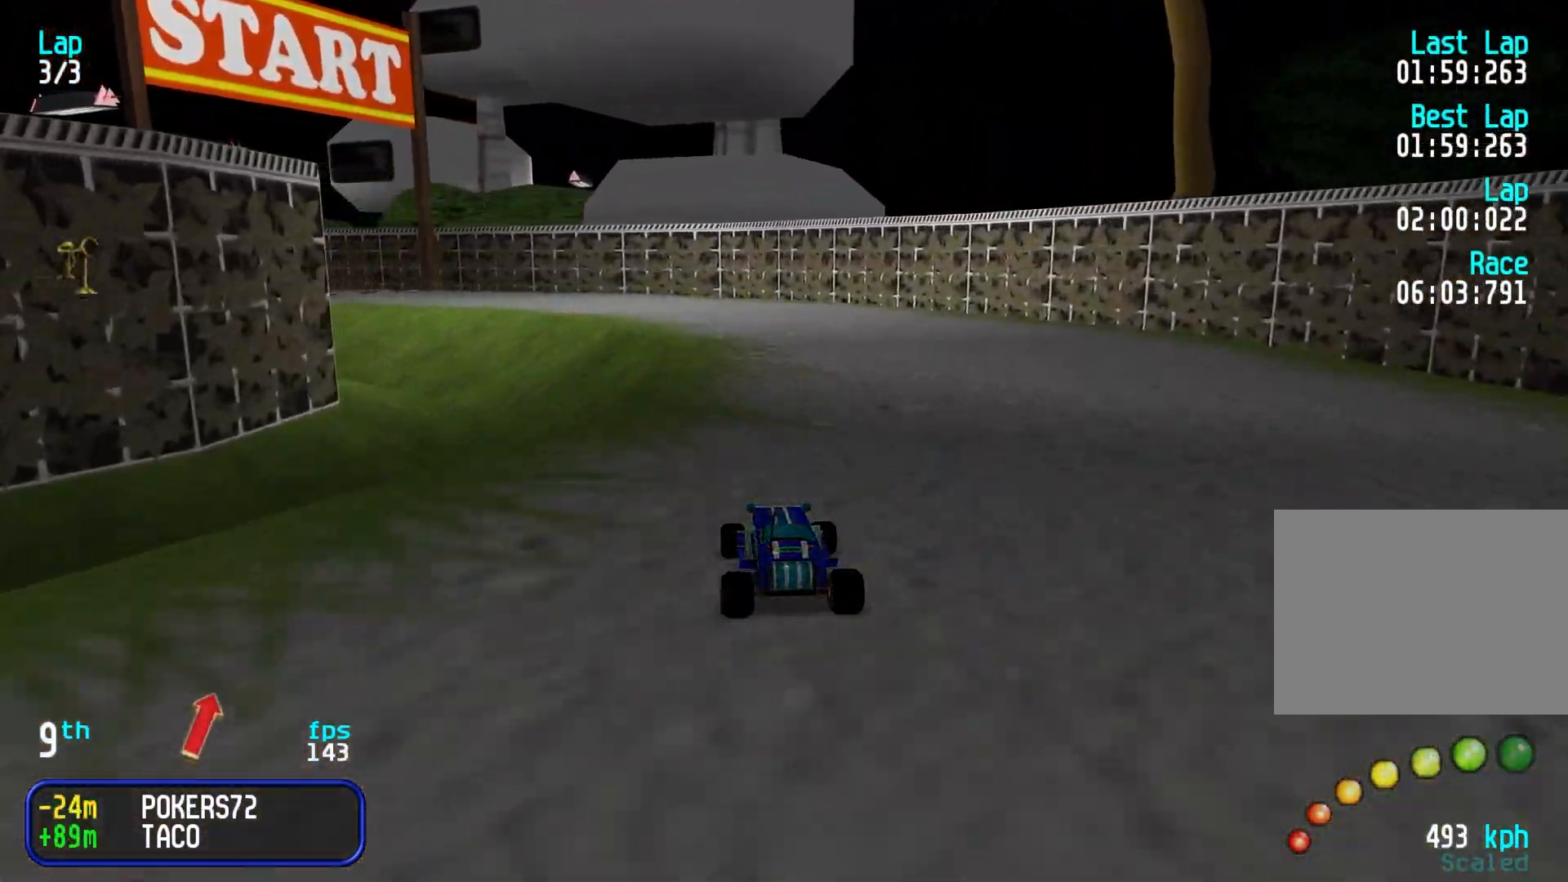
{"keys": ["left", "up"], "events": [[100, "left", "up"], [150, "left", "down"], [383, "left", "up"], [433, "left", "down"]]}
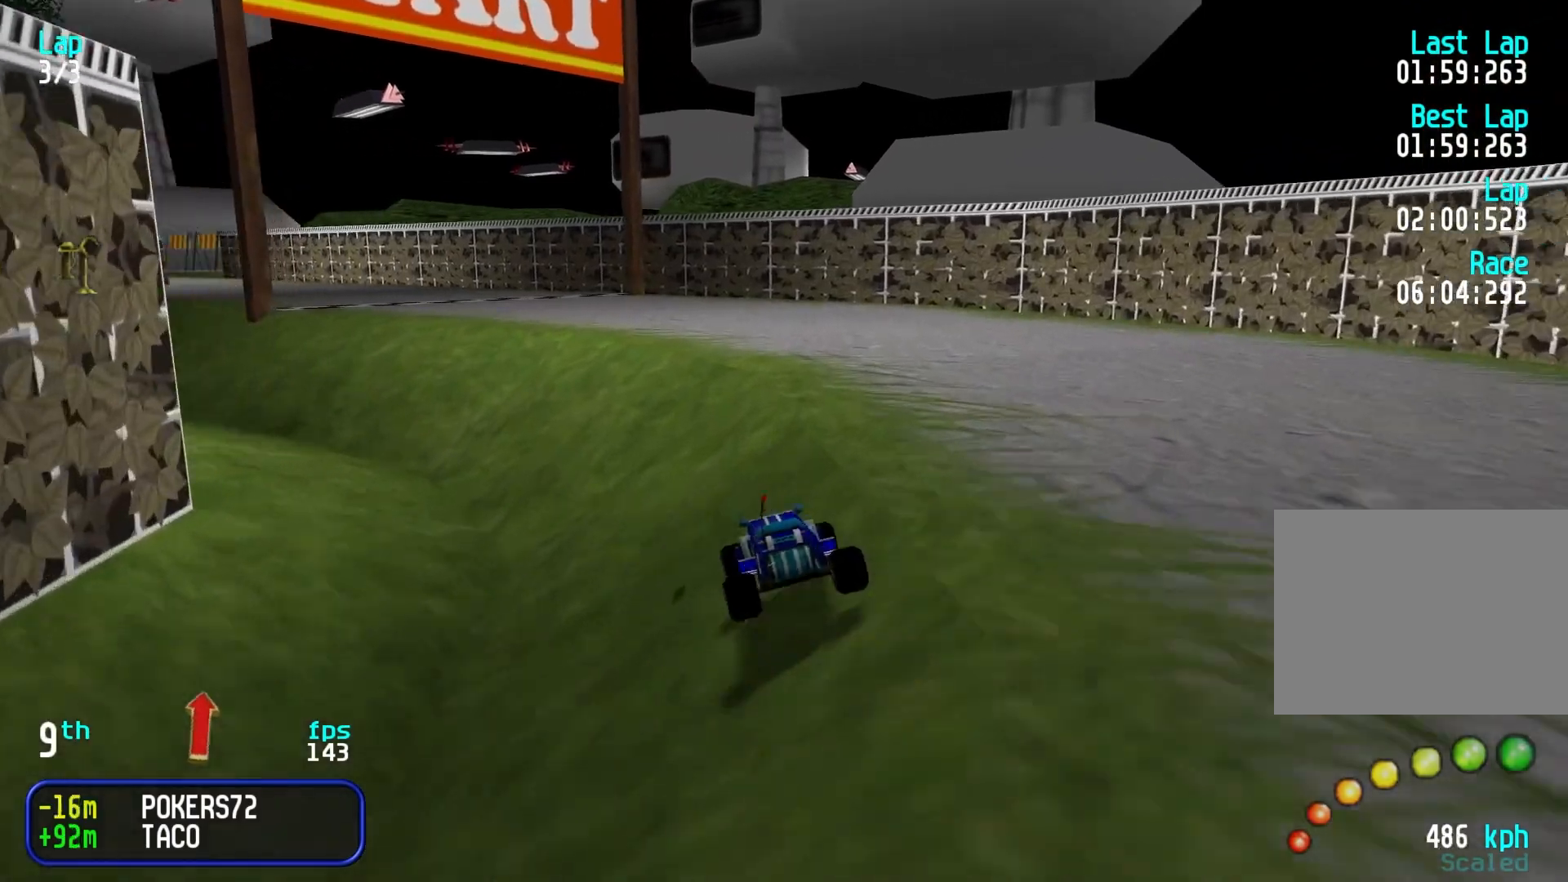
{"keys": ["up"], "events": [[67, "left", "up"], [117, "left", "down"], [300, "left", "up"], [350, "left", "down"], [483, "left", "up"]]}
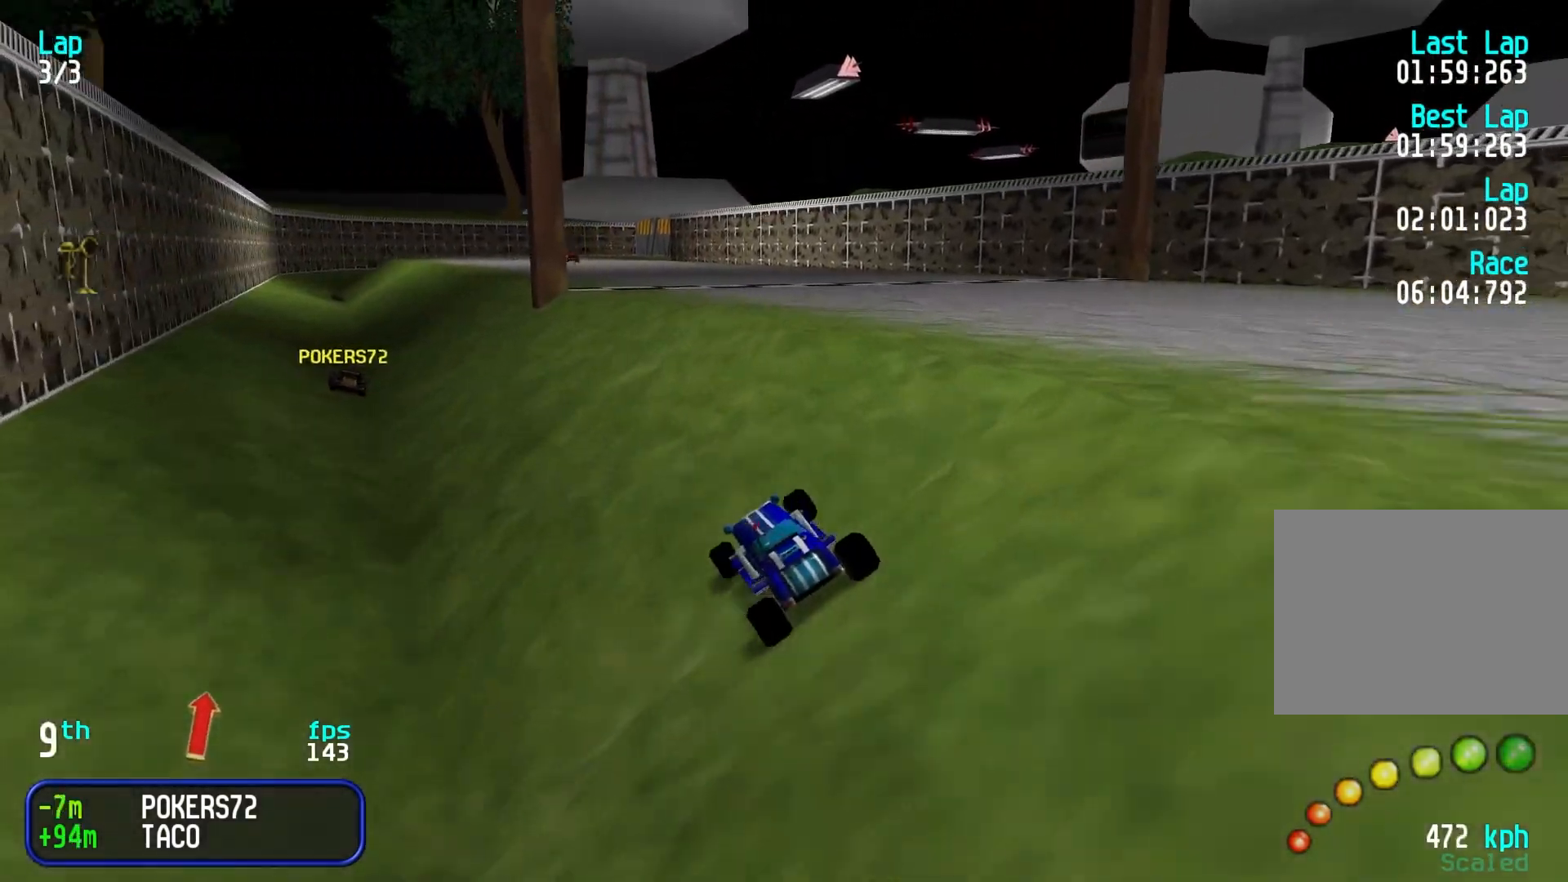
{"keys": ["up"], "events": [[33, "left", "down"], [117, "left", "up"]]}
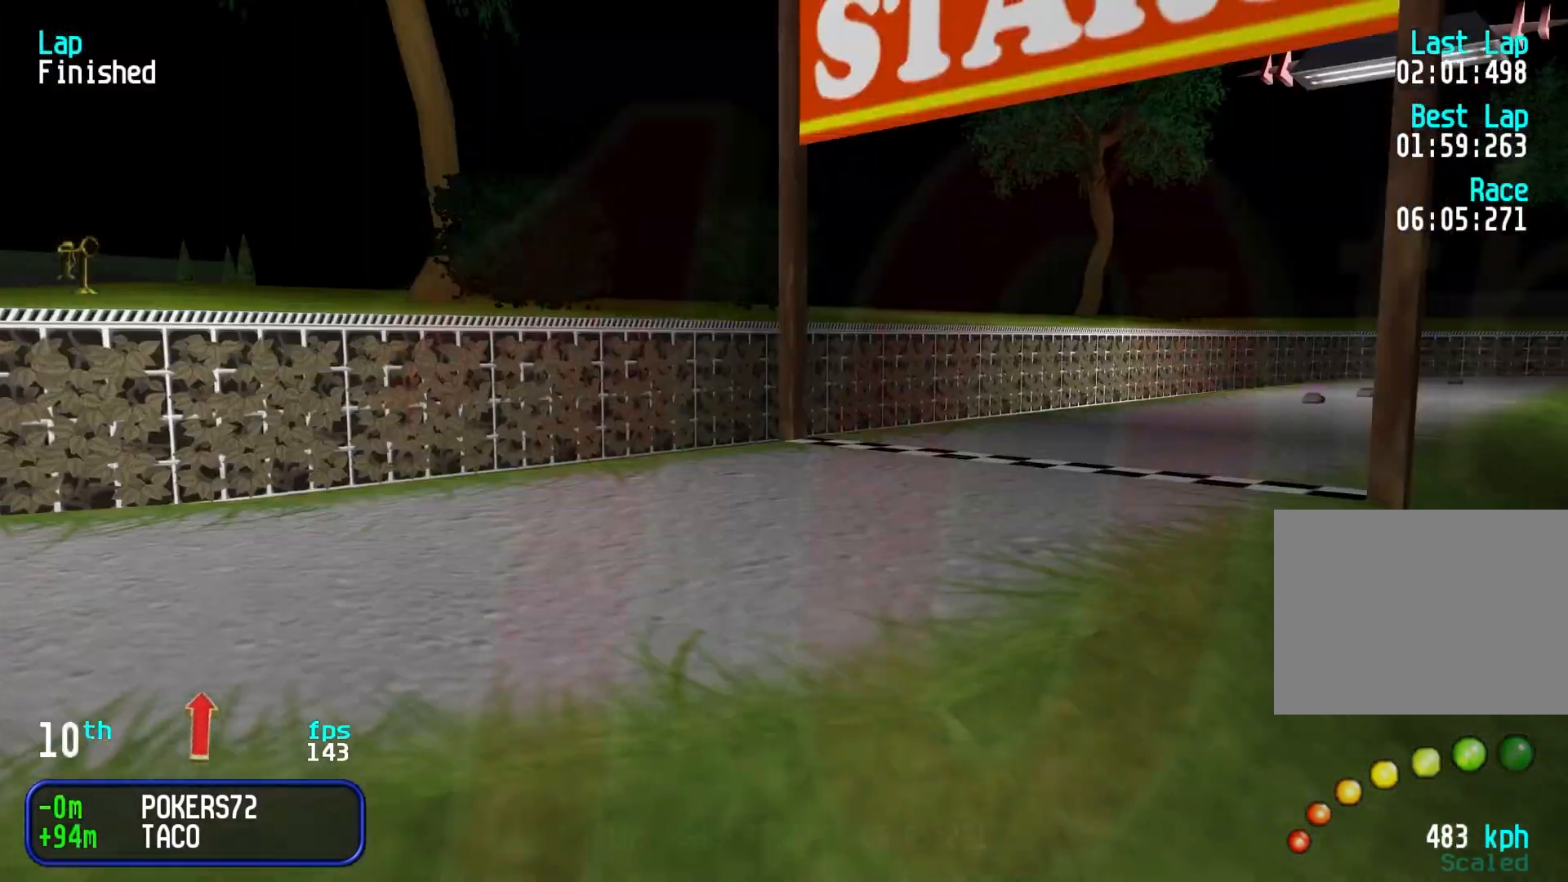
{"keys": ["up"], "events": []}
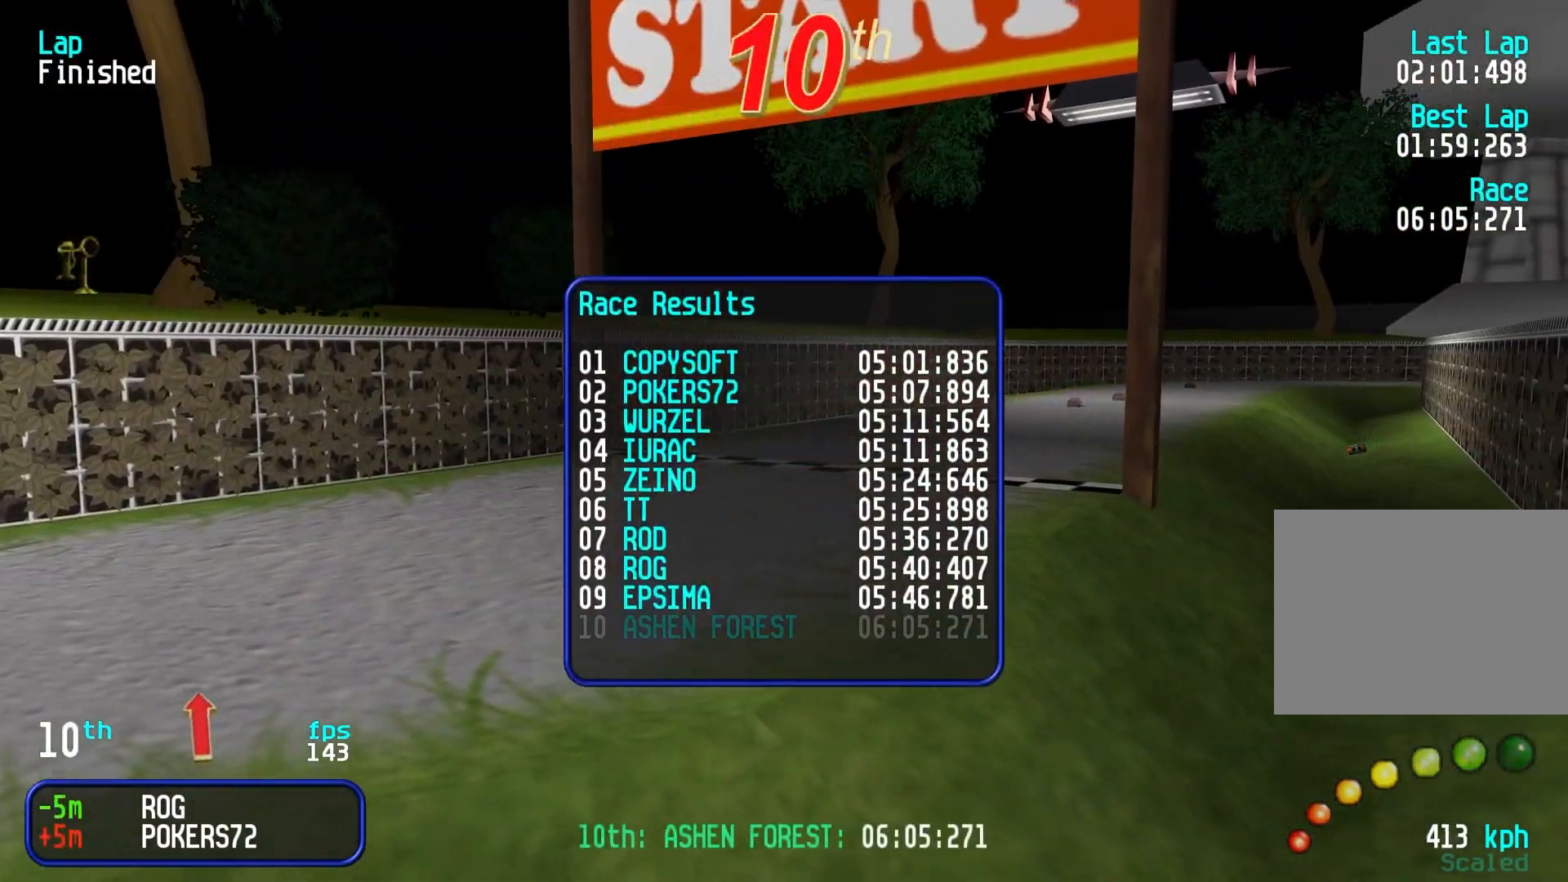
{"keys": [], "events": [[17, "up", "up"]]}
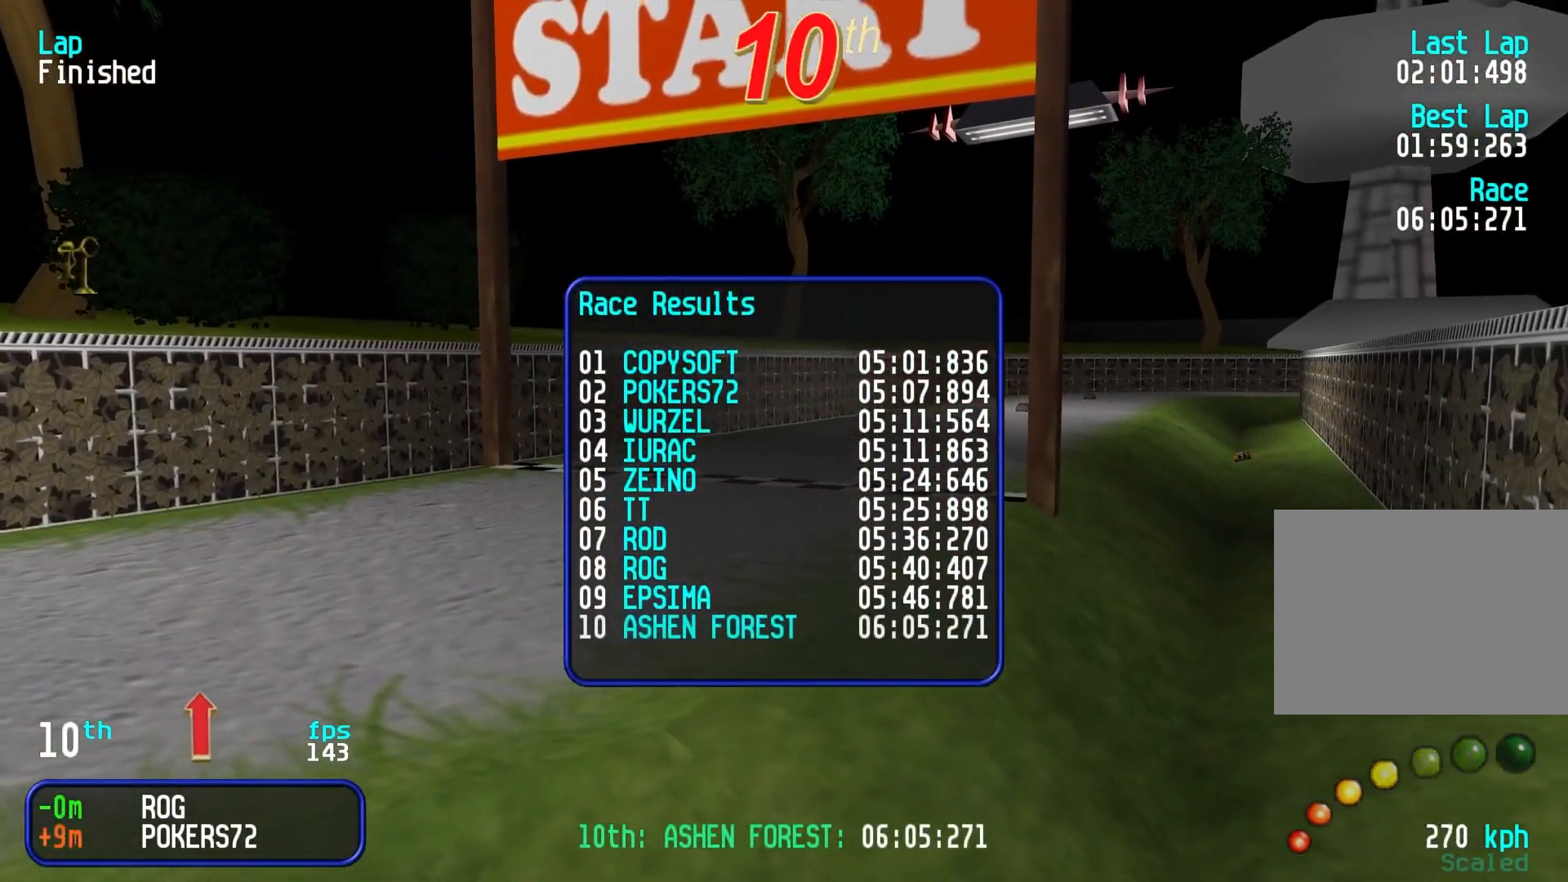
{"keys": [], "events": []}
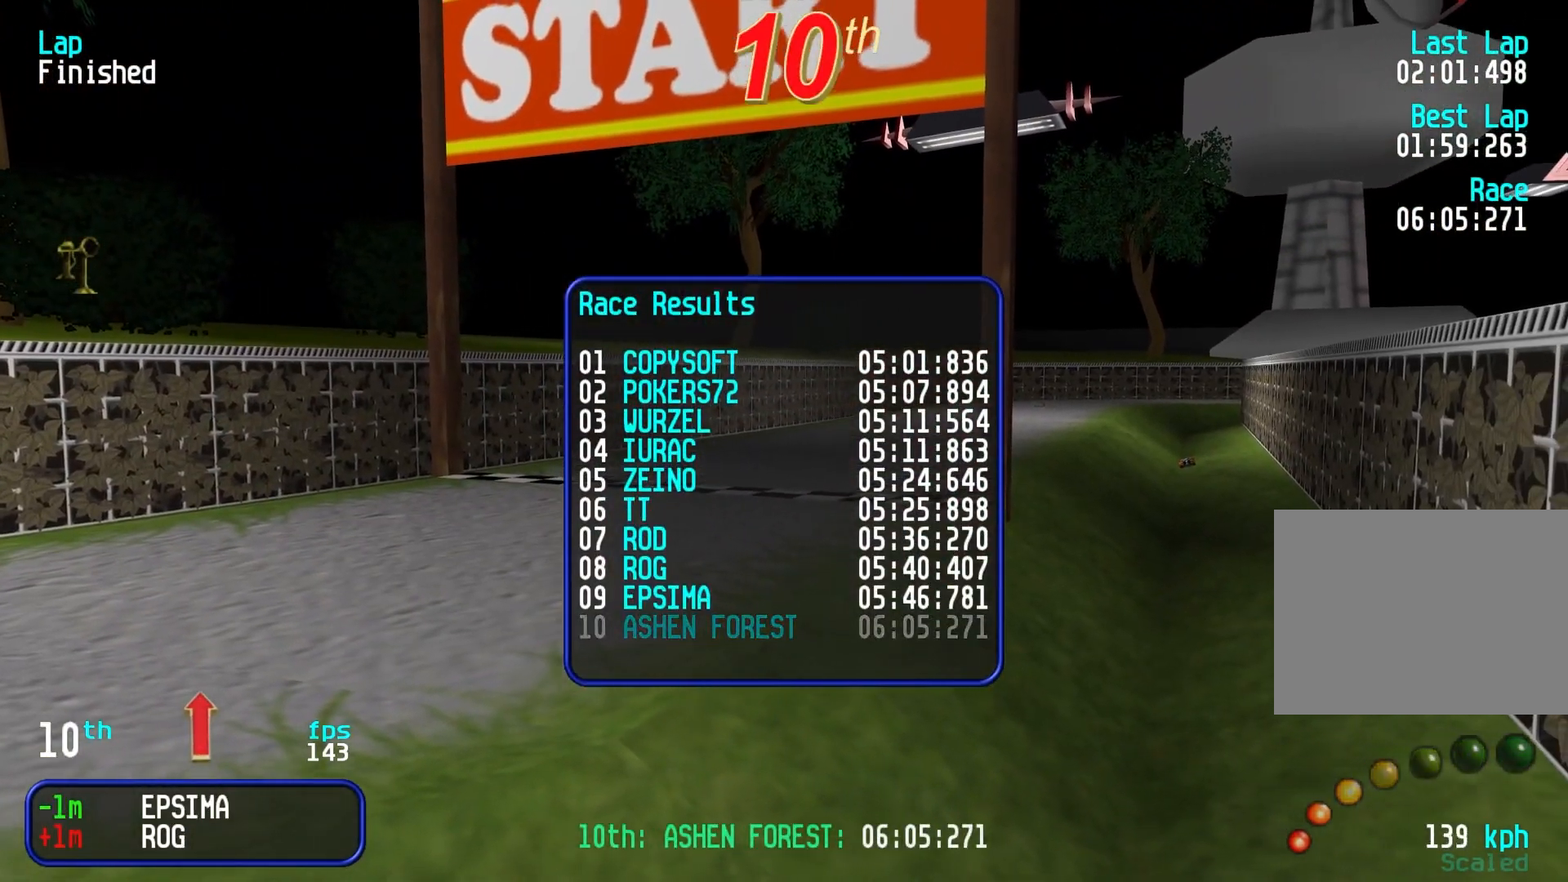
{"keys": [], "events": []}
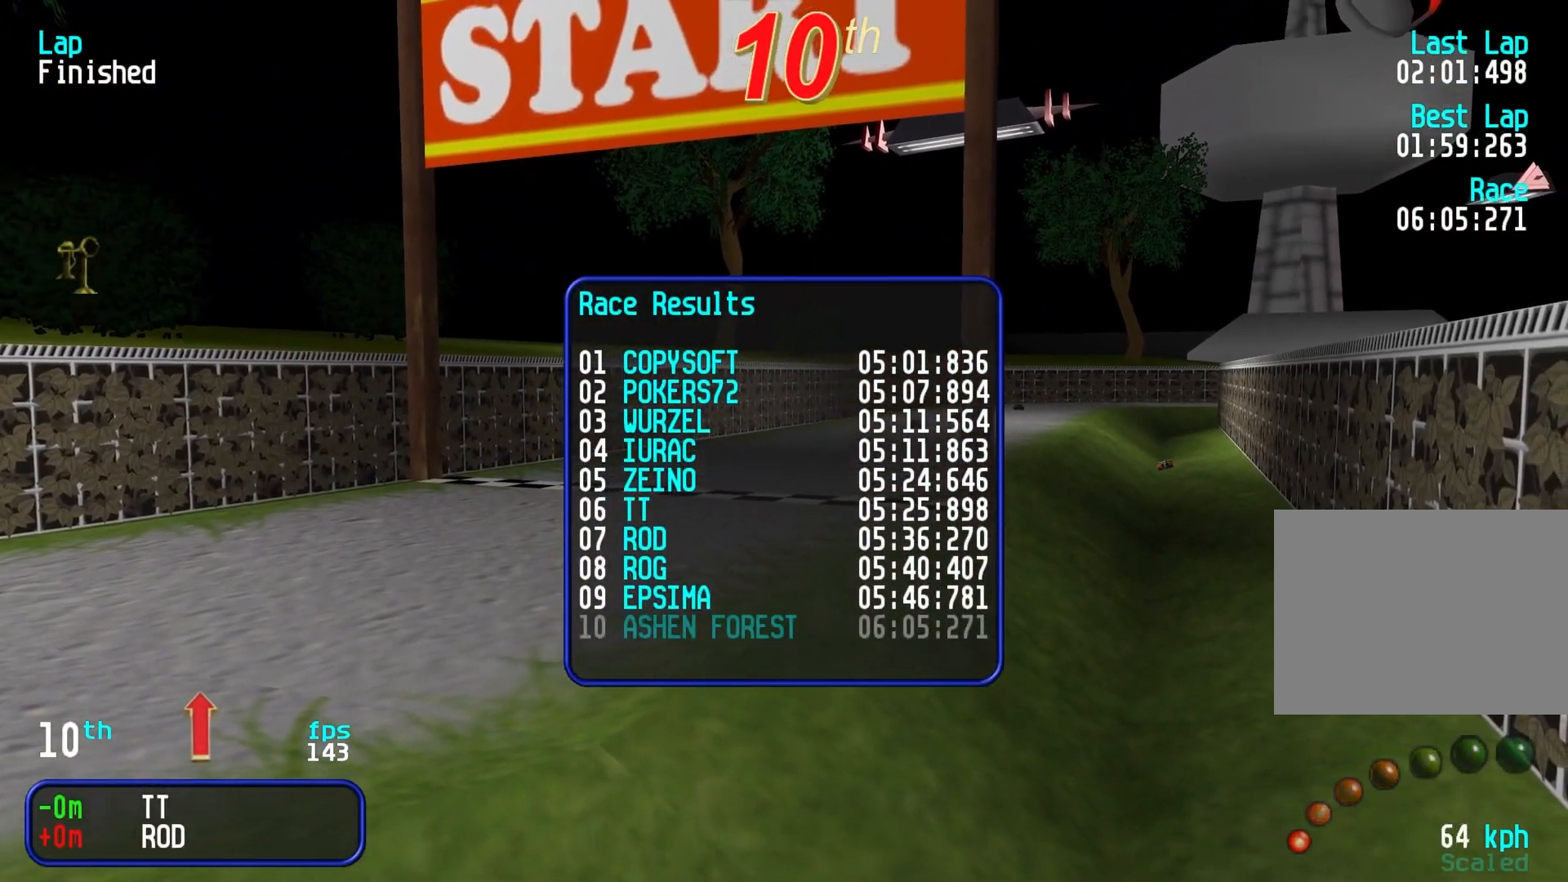
{"keys": ["up"], "events": [[17, "up", "down"], [250, "right", "down"], [350, "right", "up"]]}
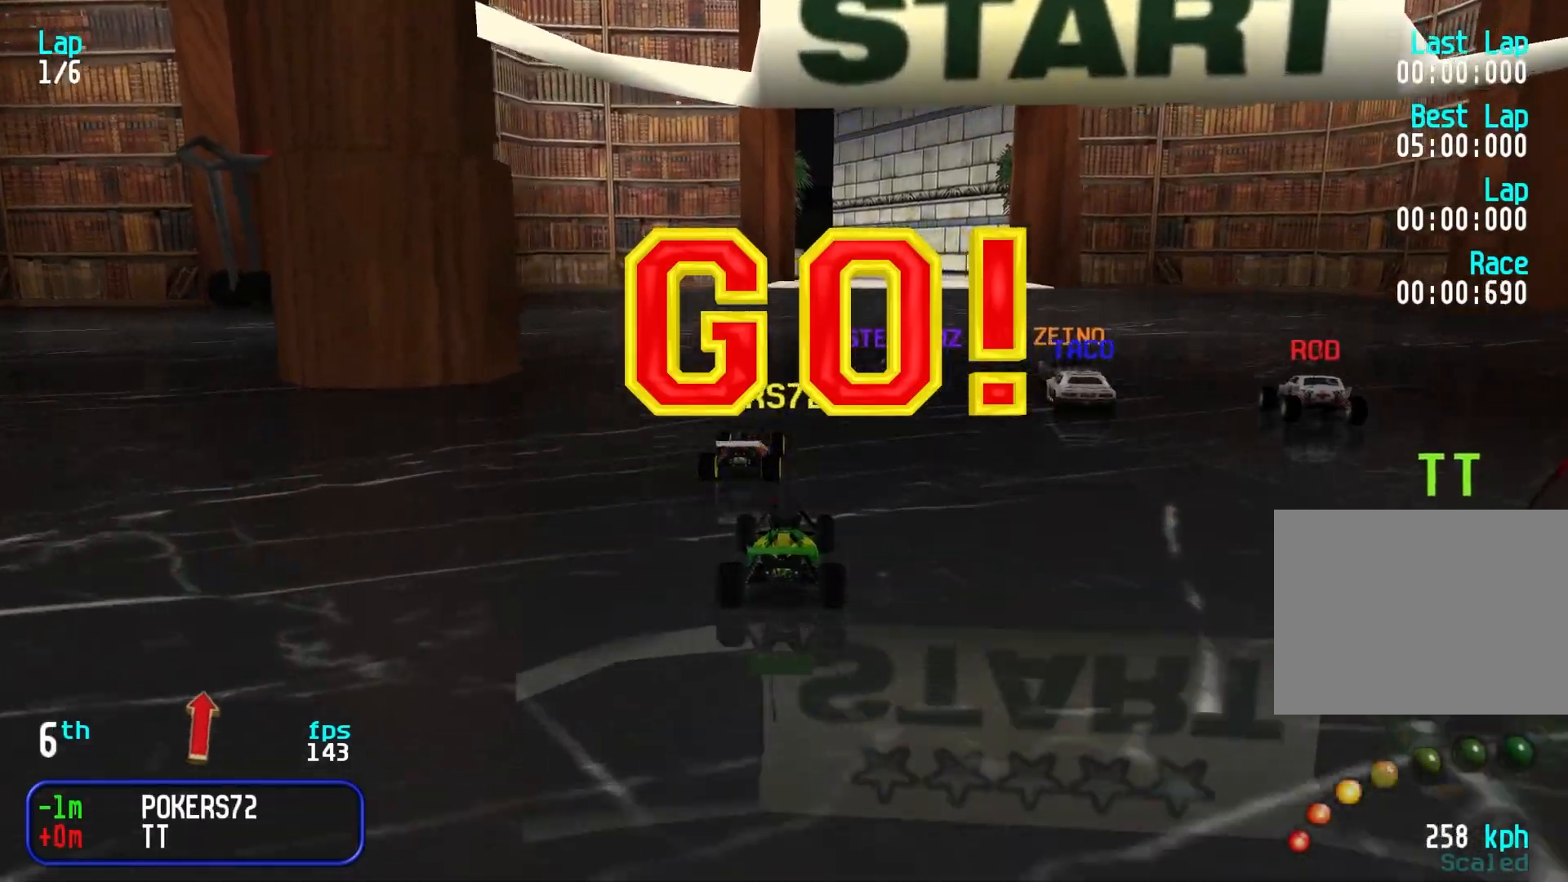
{"keys": ["up"], "events": [[83, "right", "down"], [133, "right", "up"]]}
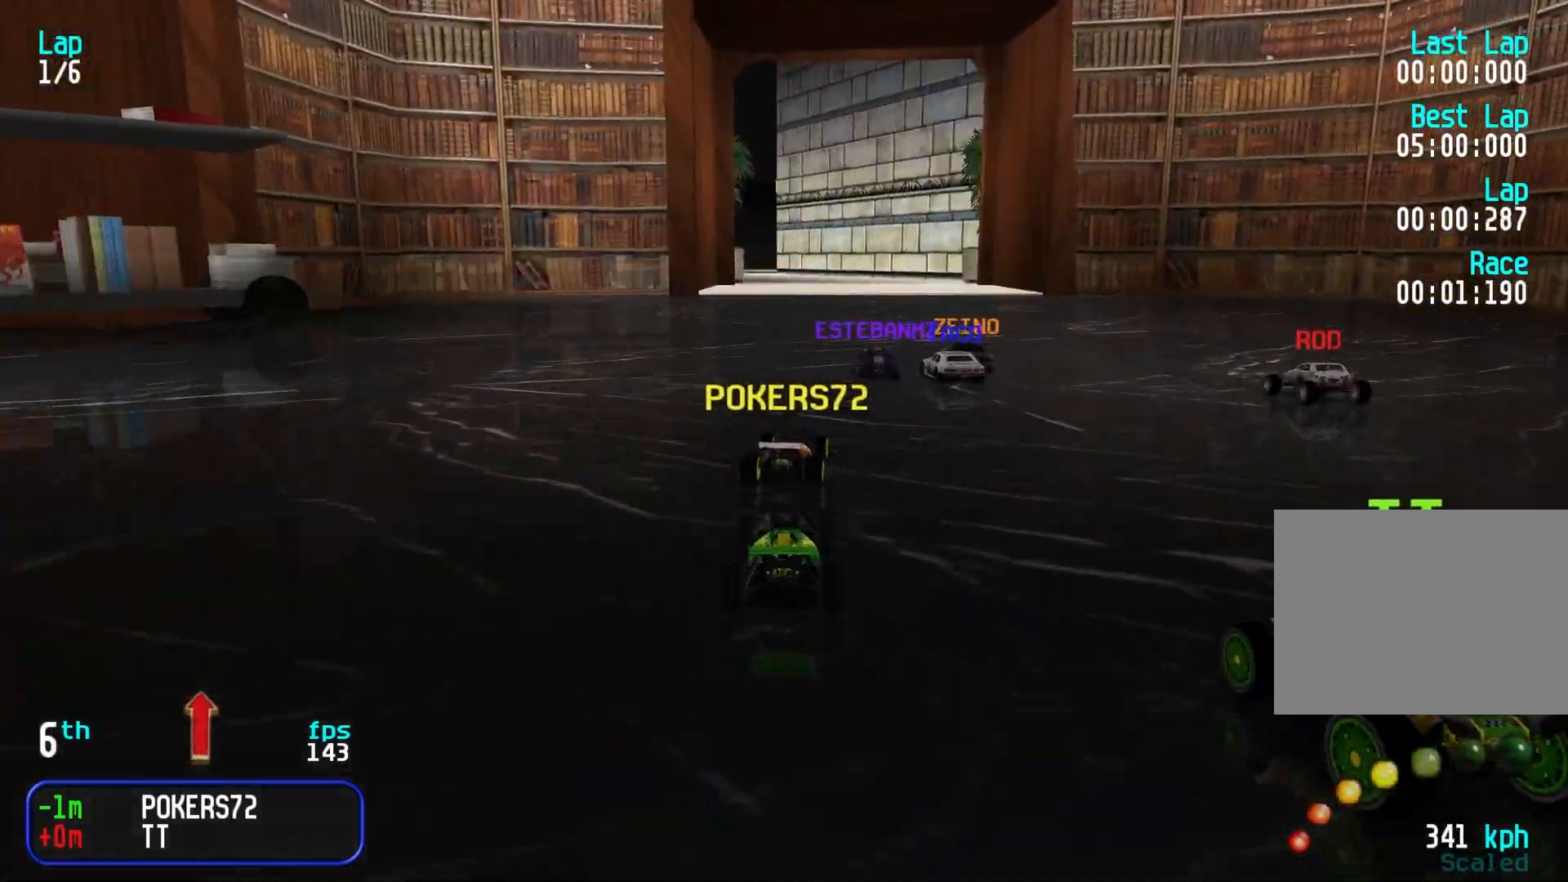
{"keys": ["up"], "events": []}
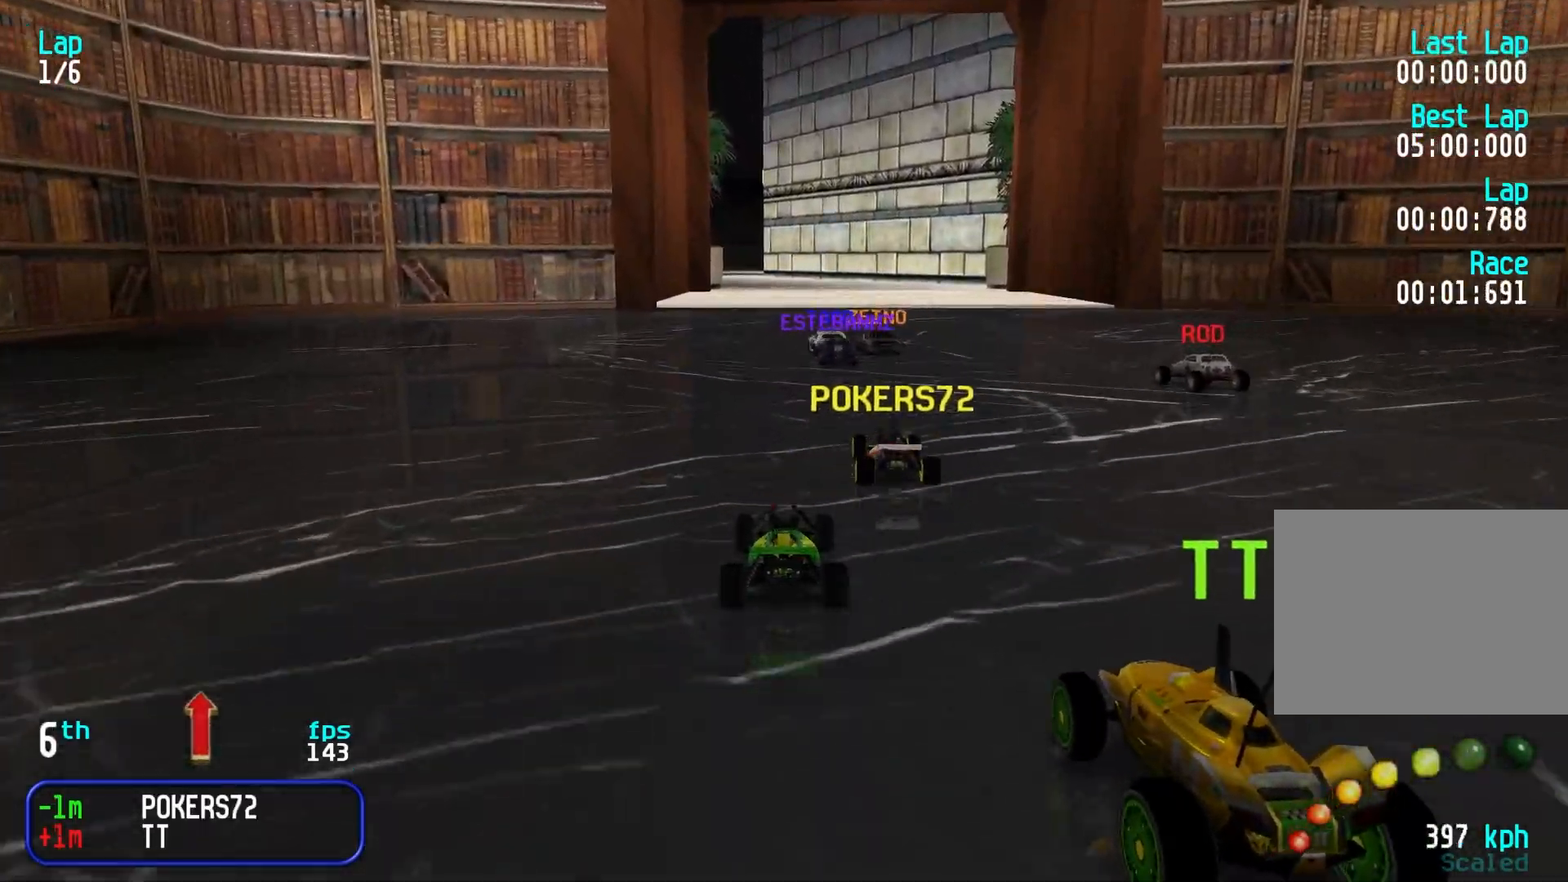
{"keys": ["up"], "events": []}
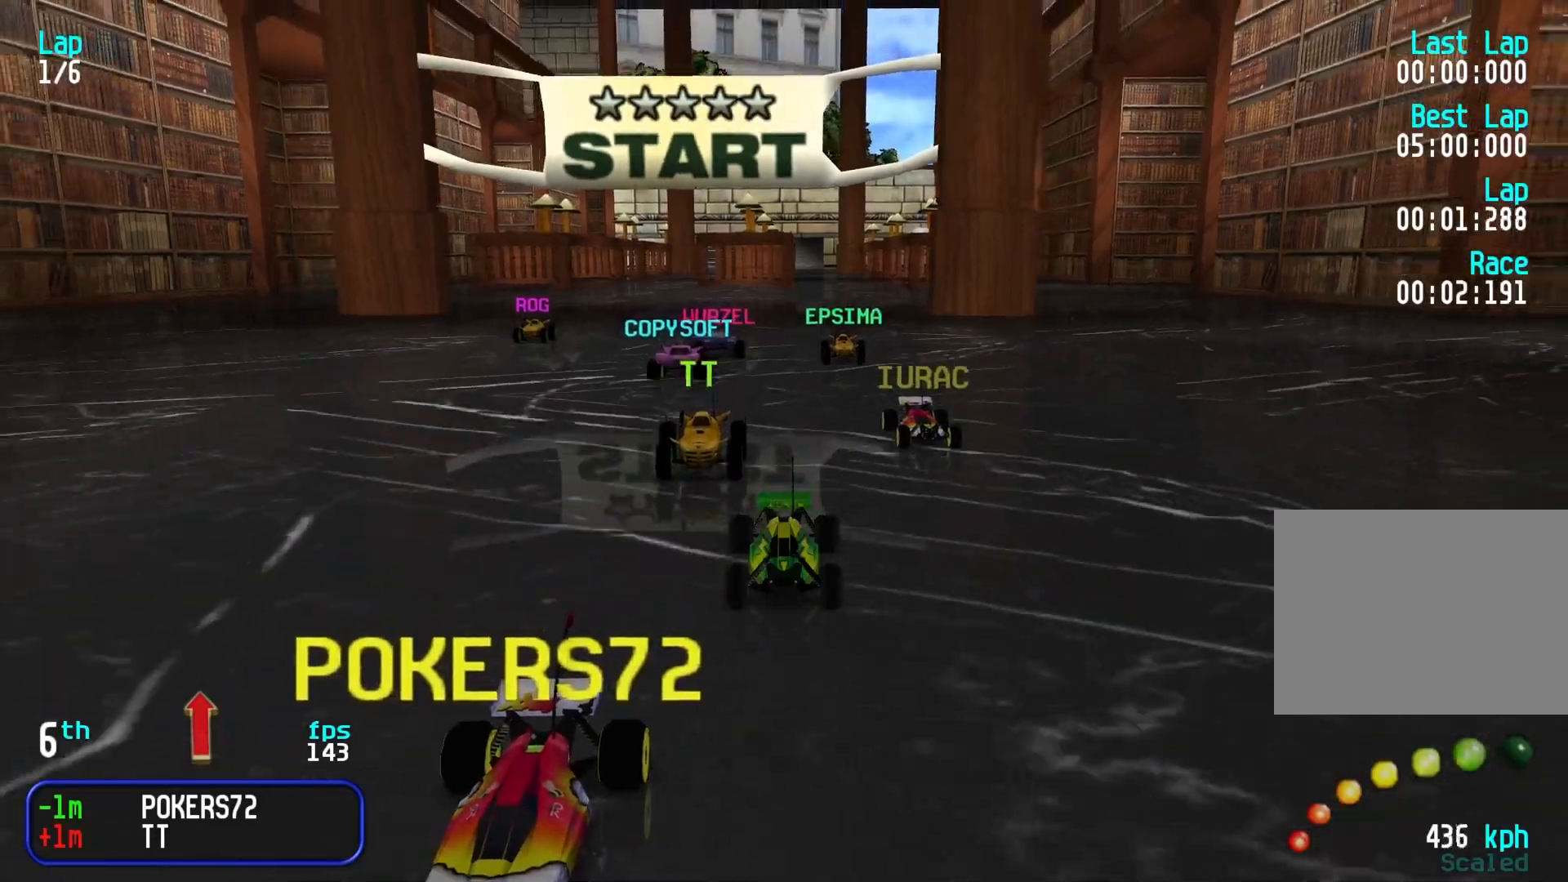
{"keys": ["up"], "events": [[317, "left", "down"], [367, "left", "up"]]}
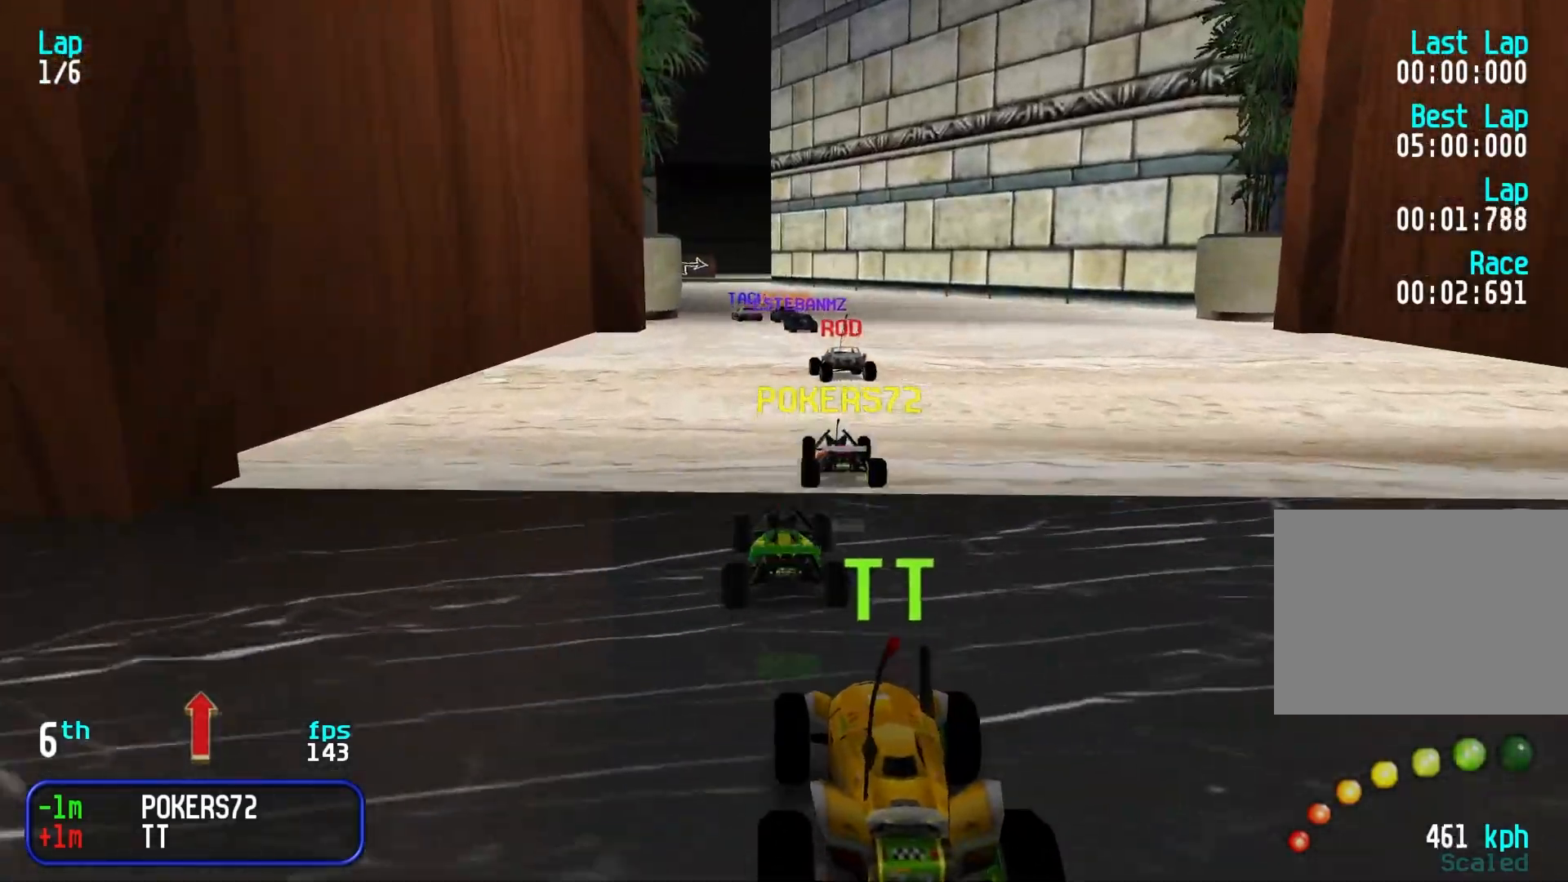
{"keys": ["up"], "events": [[233, "left", "down"], [283, "left", "up"]]}
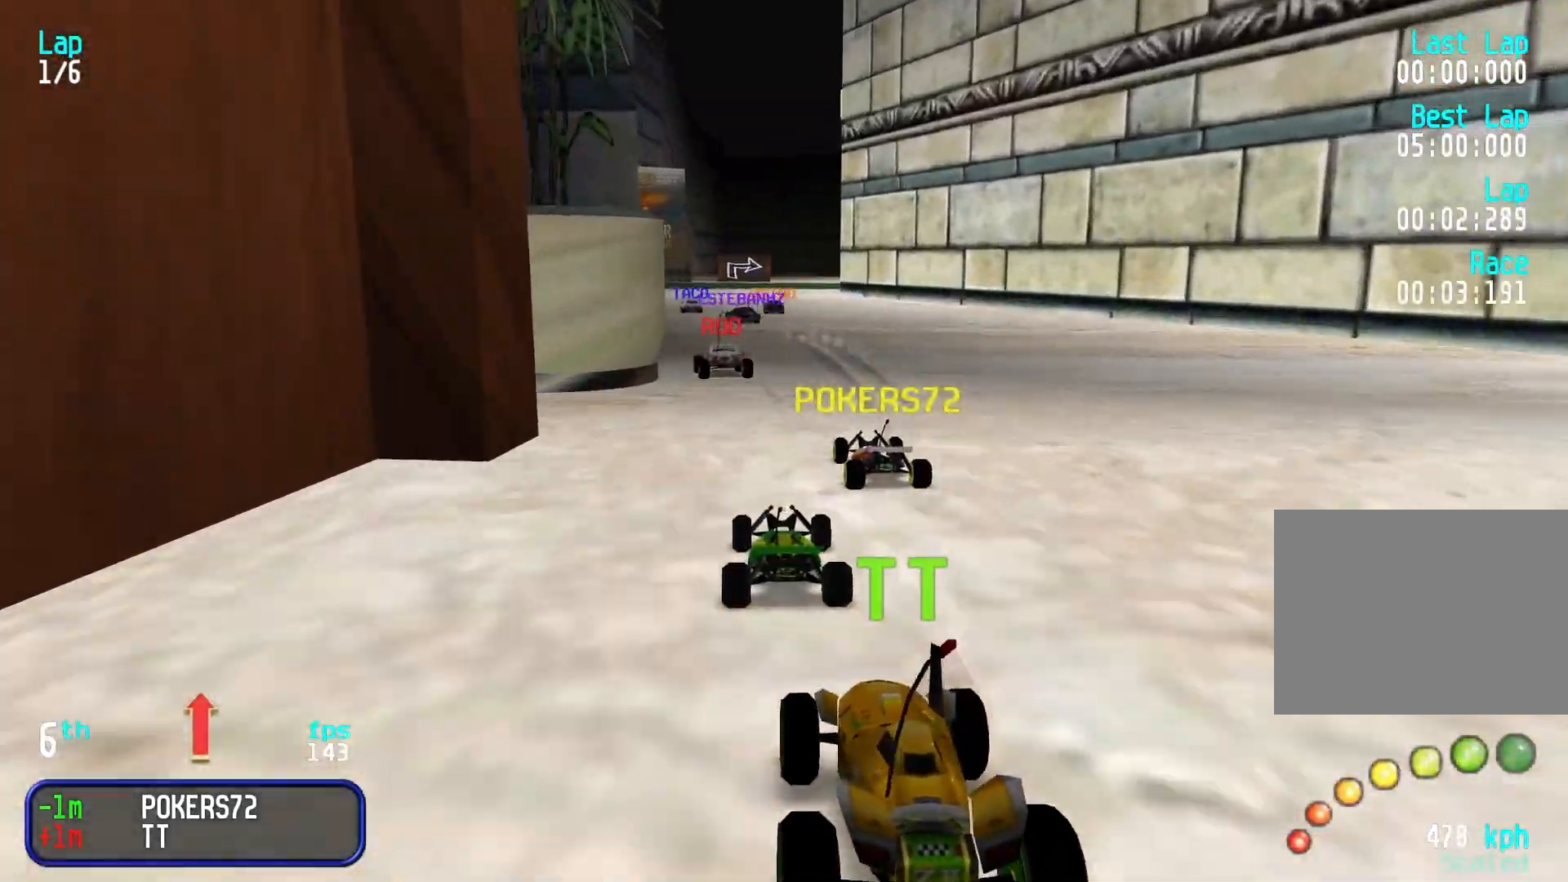
{"keys": ["right", "up"], "events": [[117, "left", "down"], [167, "left", "up"], [267, "left", "down"], [350, "left", "up"], [500, "right", "down"]]}
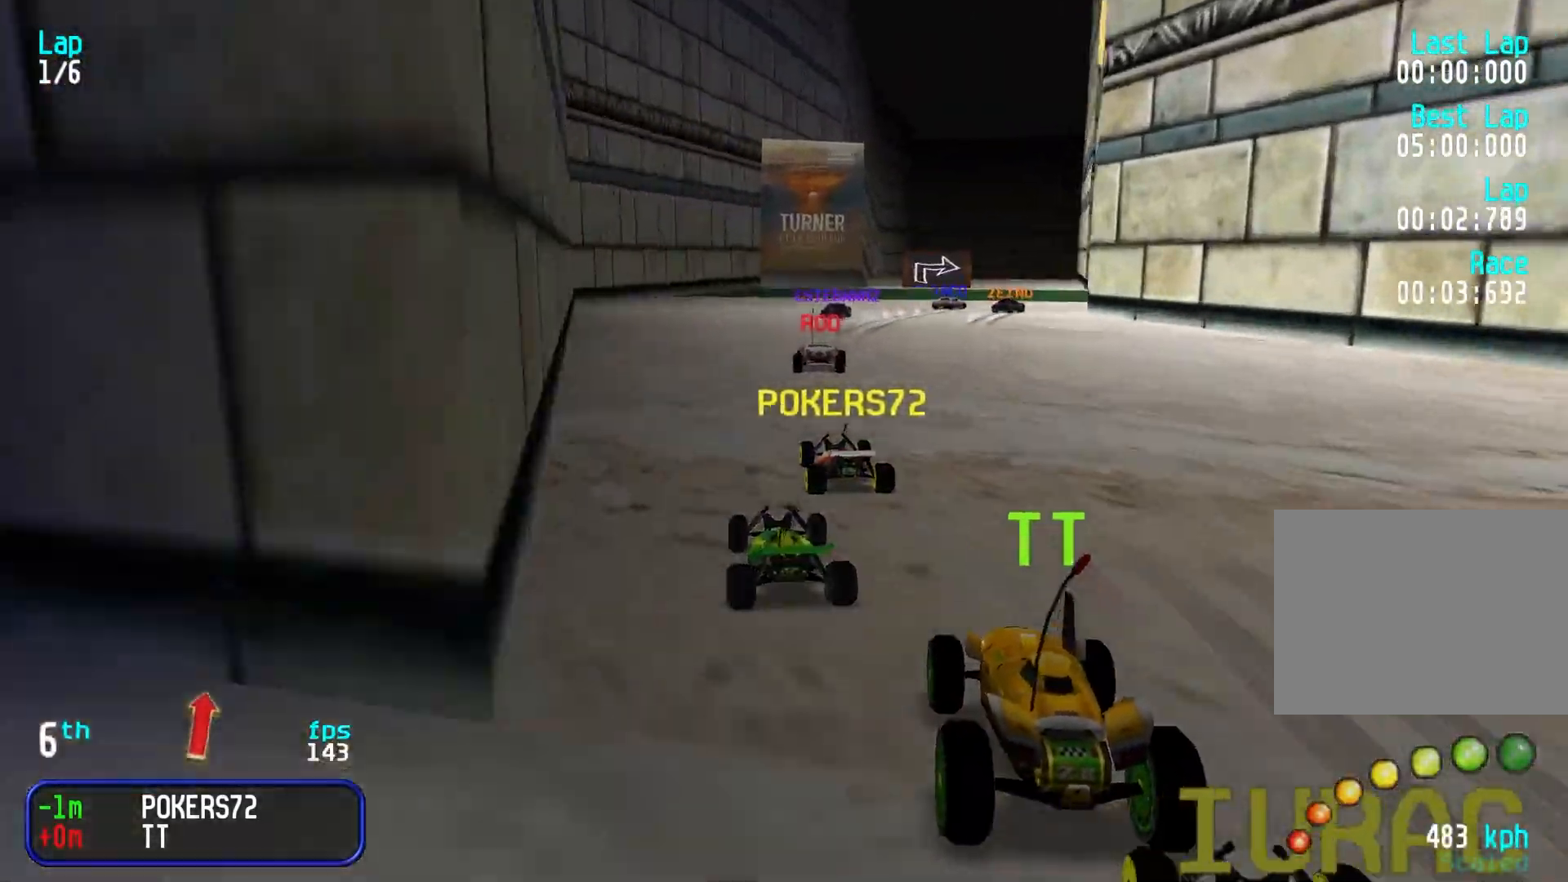
{"keys": ["up"], "events": [[33, "right", "up"], [233, "right", "down"], [283, "right", "up"], [367, "right", "down"], [417, "right", "up"]]}
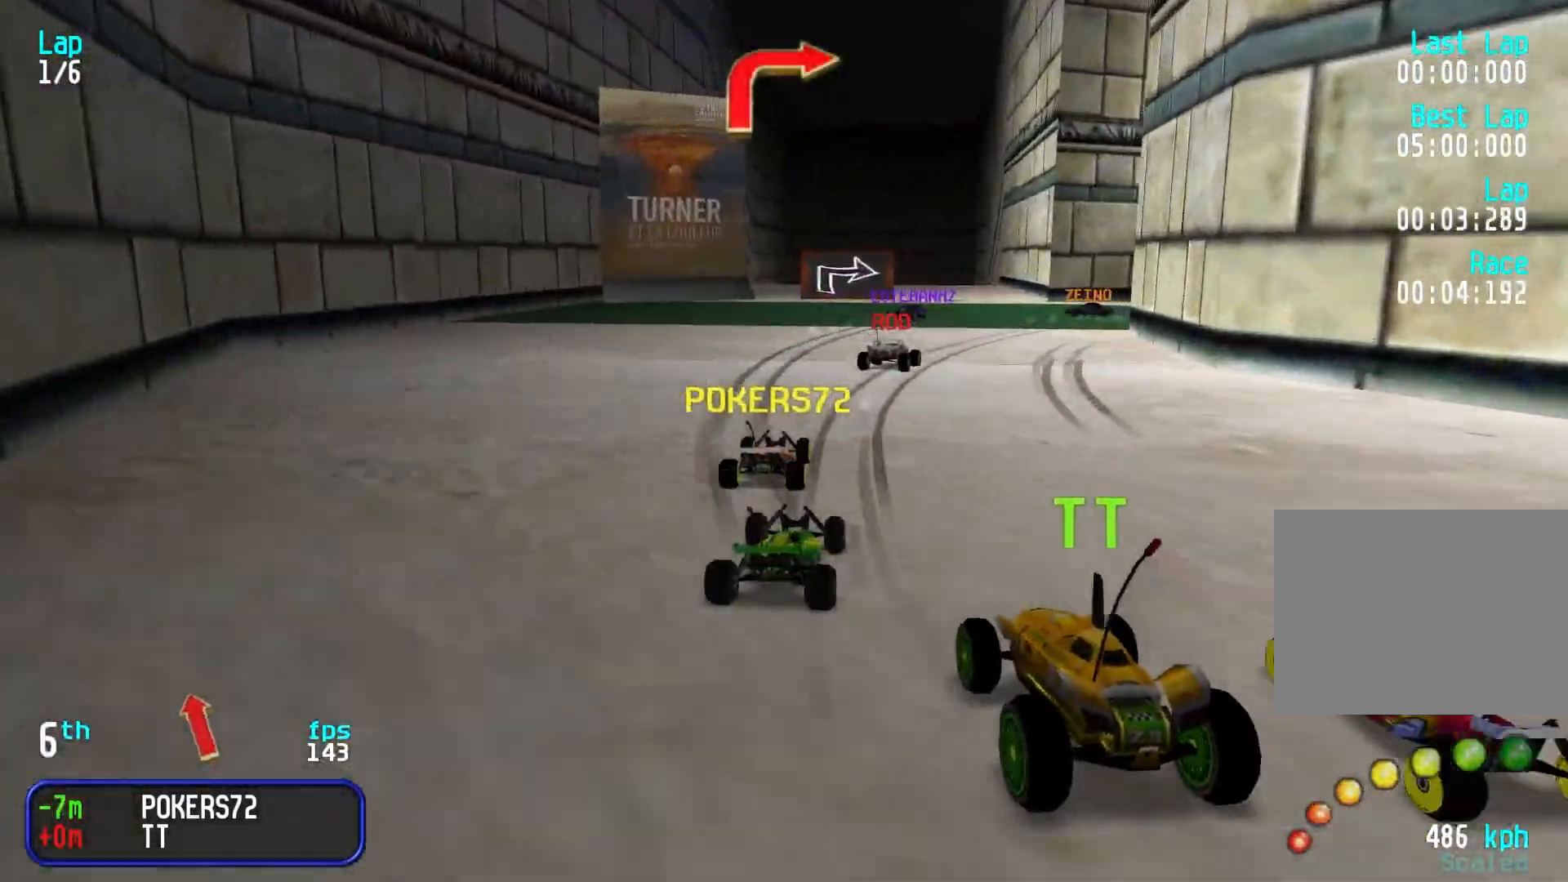
{"keys": ["right"], "events": [[17, "right", "down"], [100, "right", "up"], [200, "right", "down"], [433, "up", "up"]]}
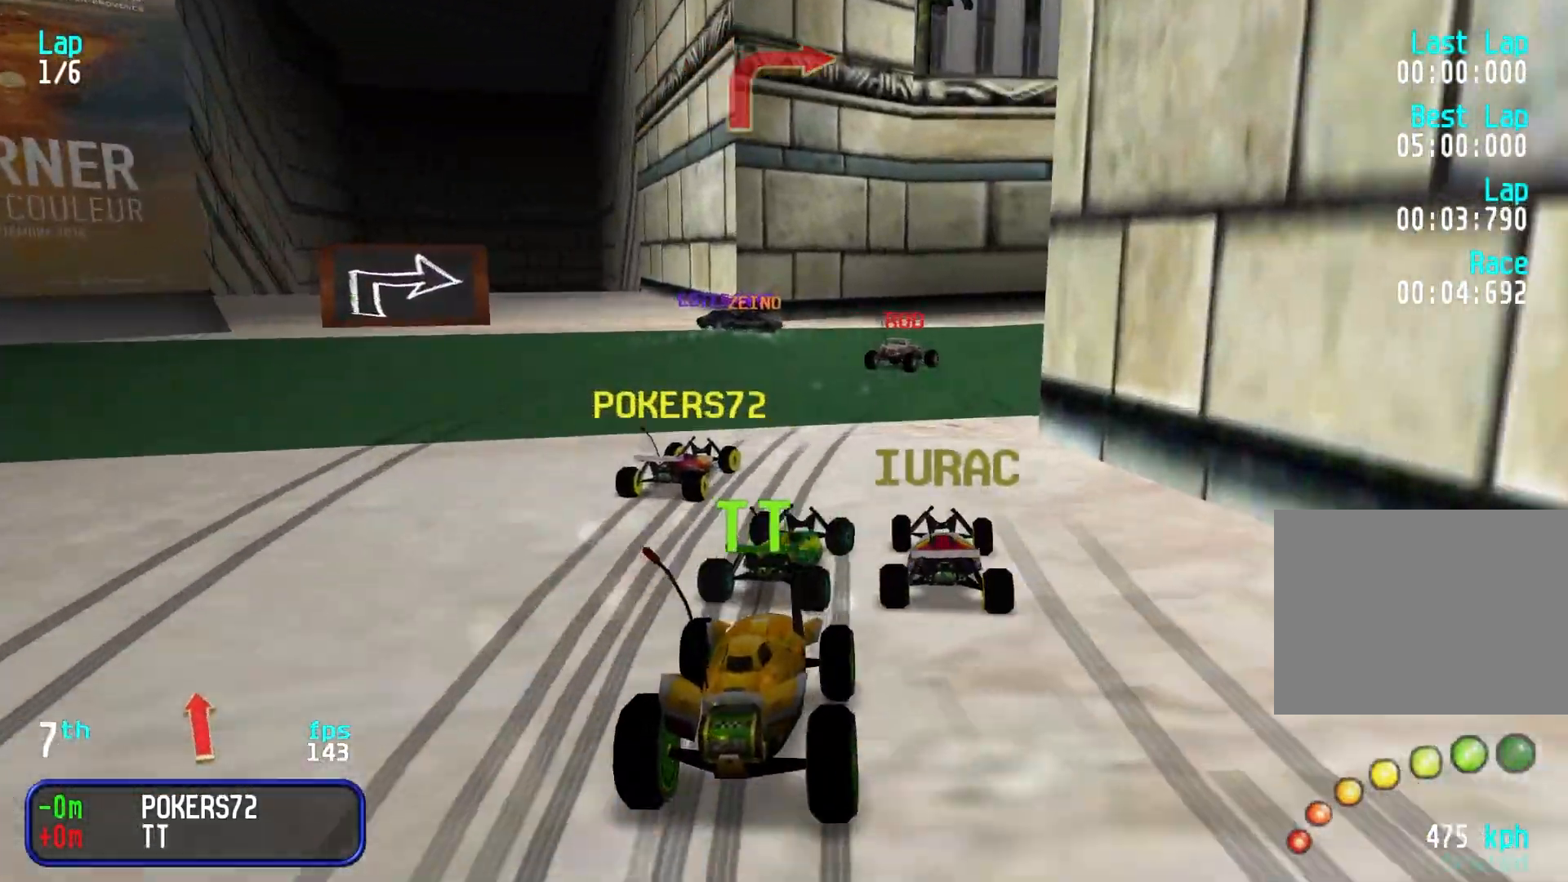
{"keys": ["right", "up"], "events": [[67, "up", "down"], [117, "right", "up"], [200, "right", "down"]]}
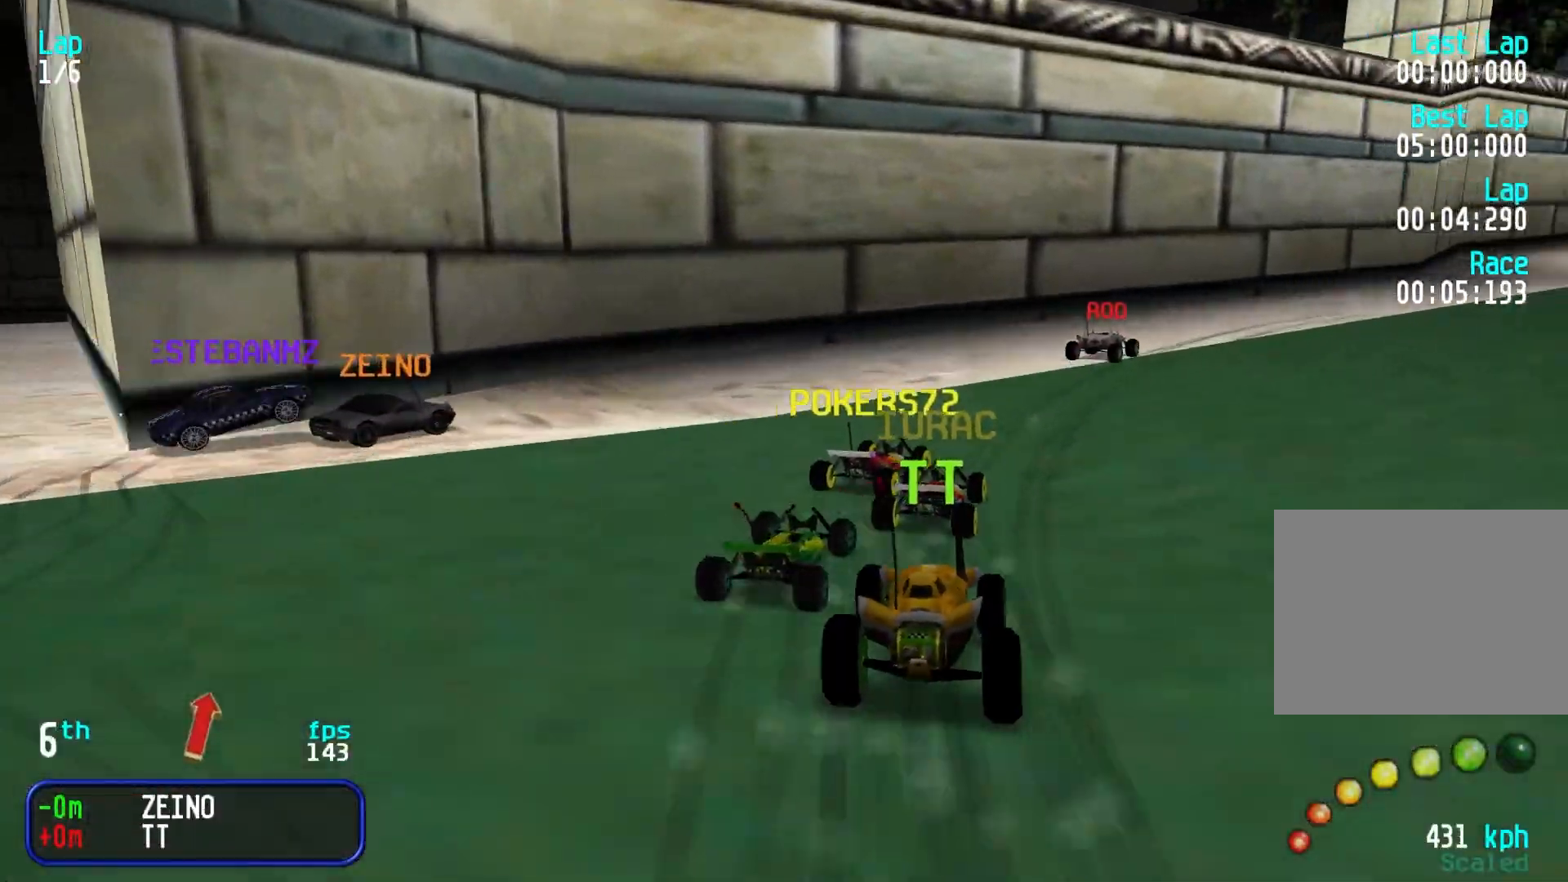
{"keys": ["right", "up"], "events": [[33, "up", "up"], [133, "up", "down"], [183, "right", "up"], [233, "right", "down"], [467, "right", "up"], [500, "right", "down"]]}